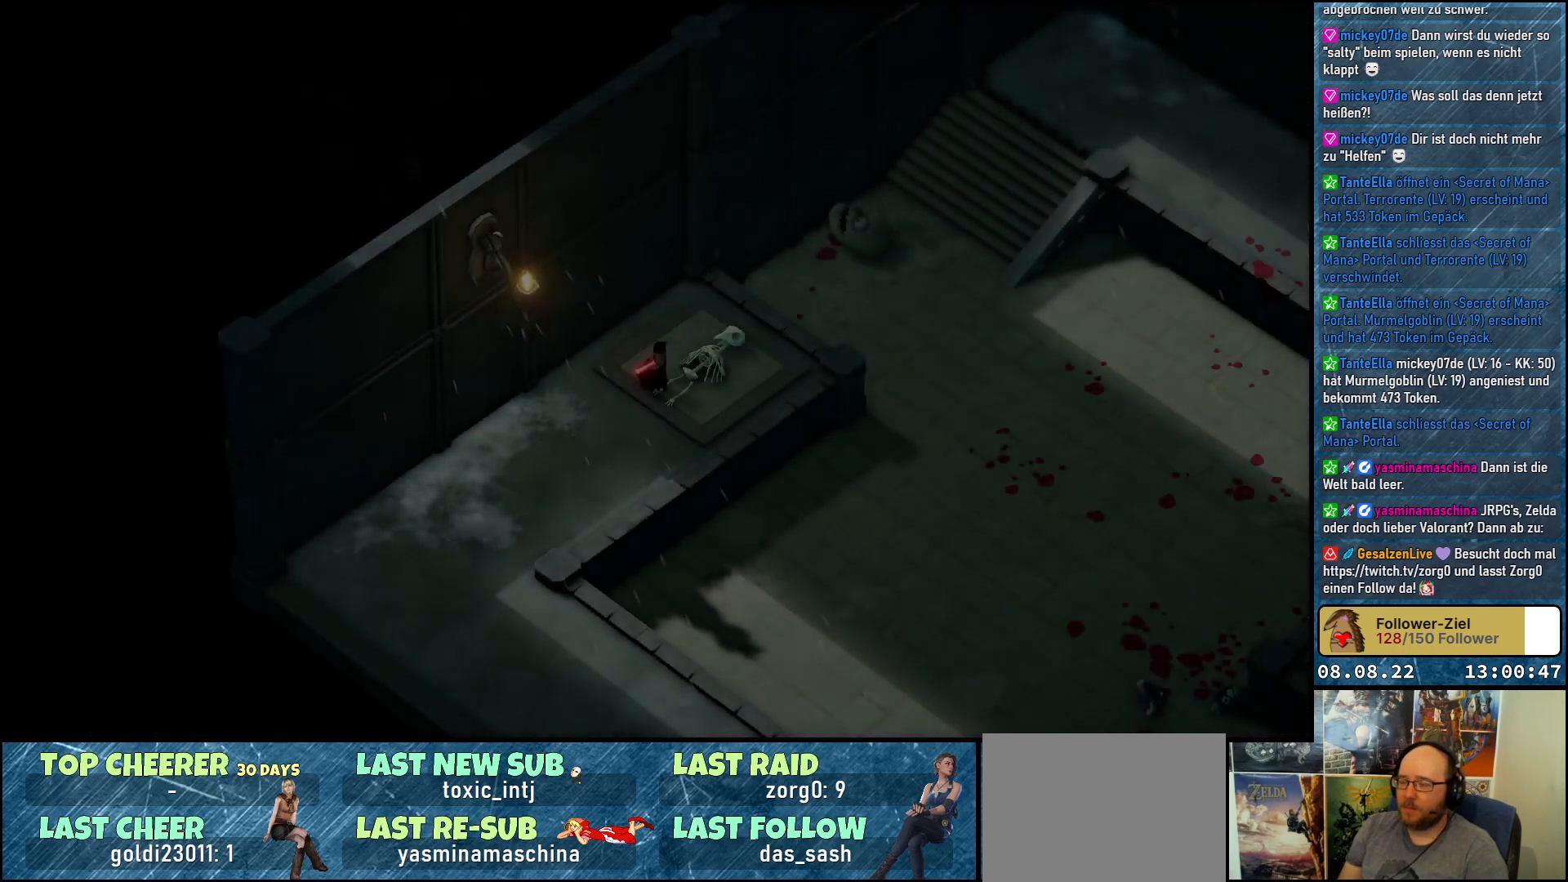
Gameplay with a controller (Xbox layout); each line is a JSON object with the inputs held at the frame after it. "events" lists button and stick changes between this image and that frame as [ms after this image, input, new state], when the widget could be followed in between.
{"buttons": [], "left_stick": "up-right", "right_stick": "center", "events": [[300, "left_stick", "up-right"]]}
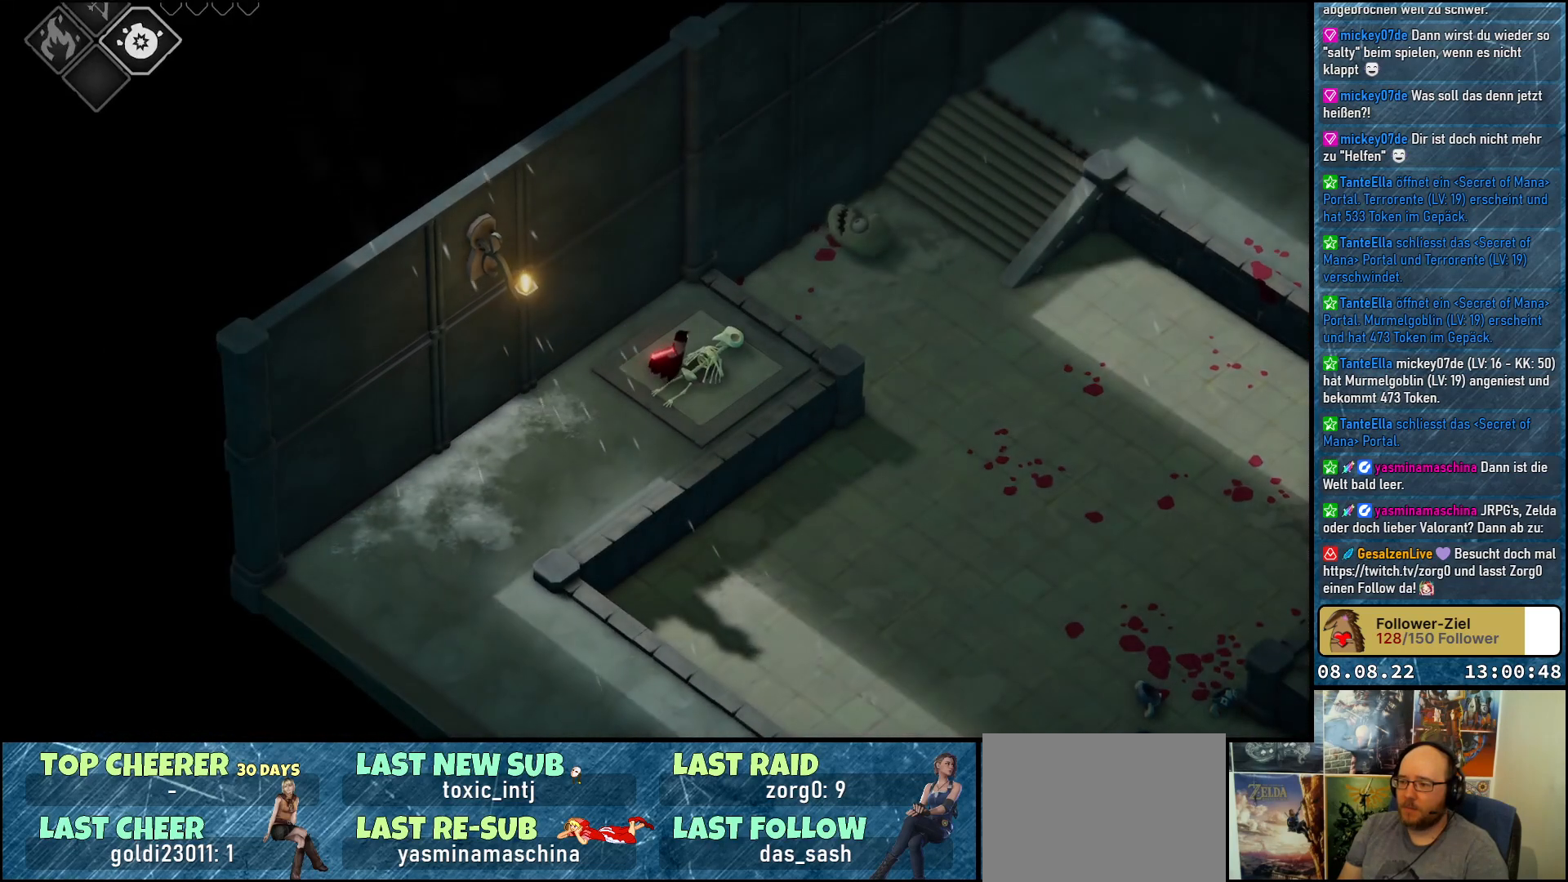
{"buttons": [], "left_stick": "up-right", "right_stick": "center", "events": [[83, "A", "down"], [200, "A", "up"]]}
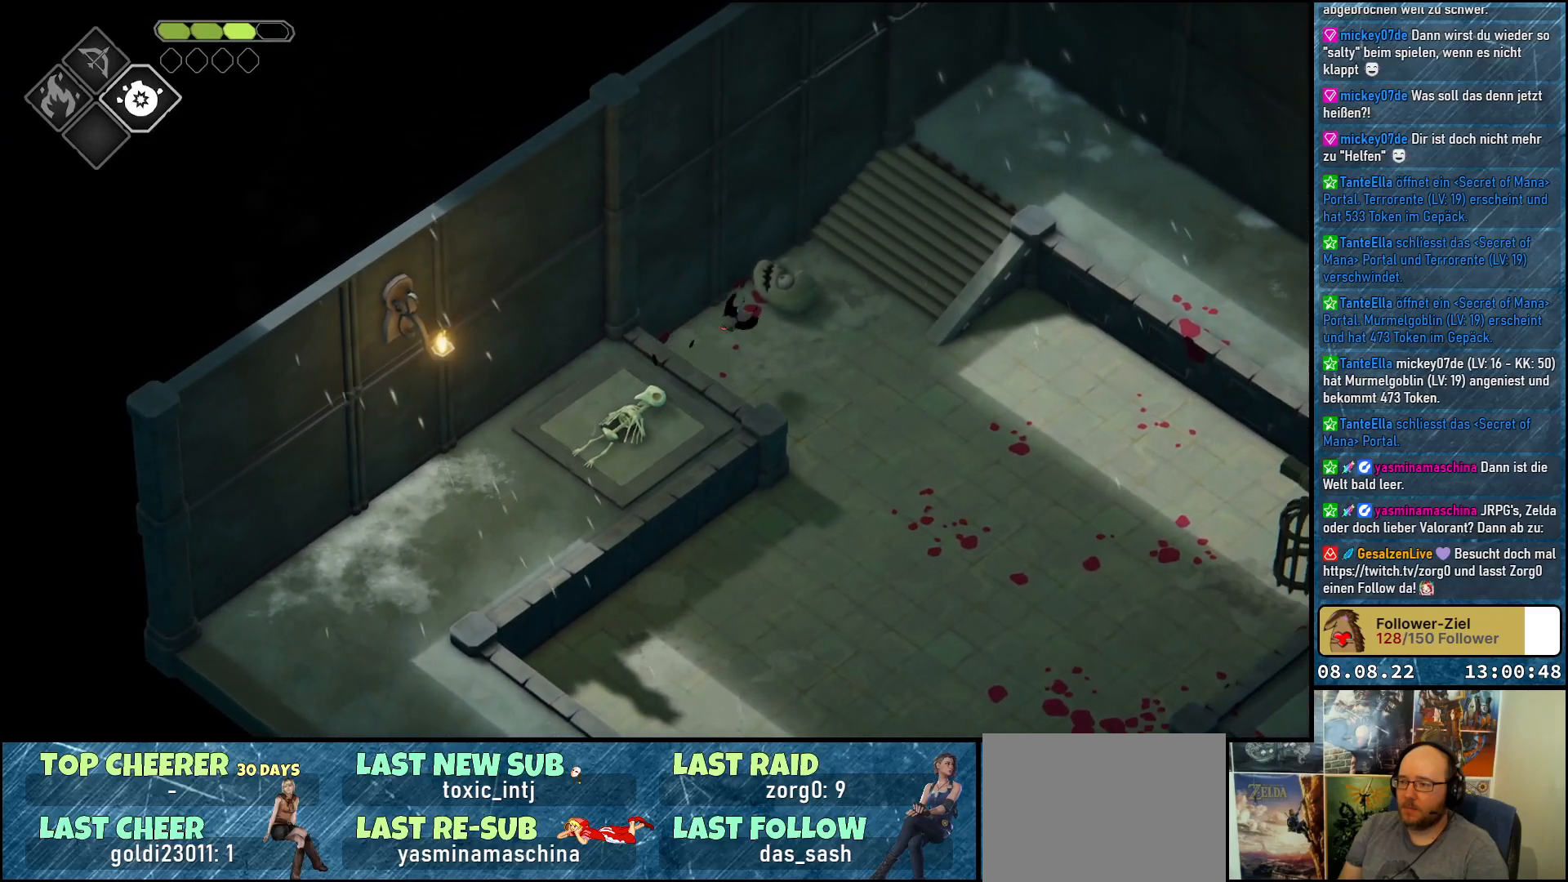
{"buttons": ["X"], "left_stick": "up", "right_stick": "center", "events": [[317, "X", "down"], [350, "left_stick", "up"], [417, "X", "up"], [500, "X", "down"]]}
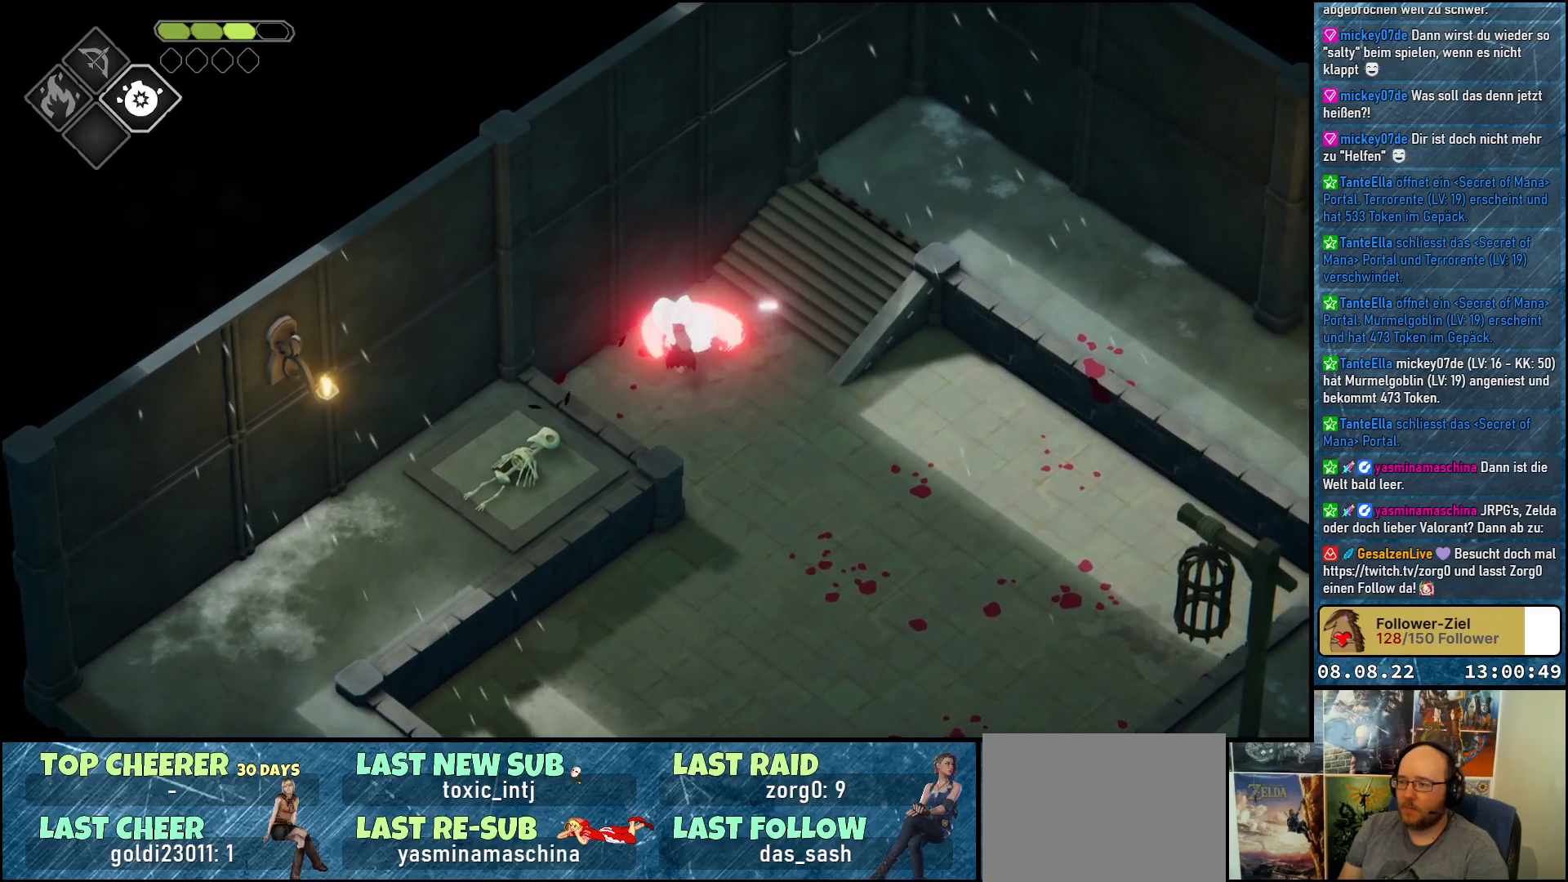
{"buttons": ["X"], "left_stick": "up", "right_stick": "center", "events": [[50, "X", "up"], [167, "X", "down"], [183, "X", "up"], [267, "X", "down"], [333, "X", "up"], [500, "X", "down"]]}
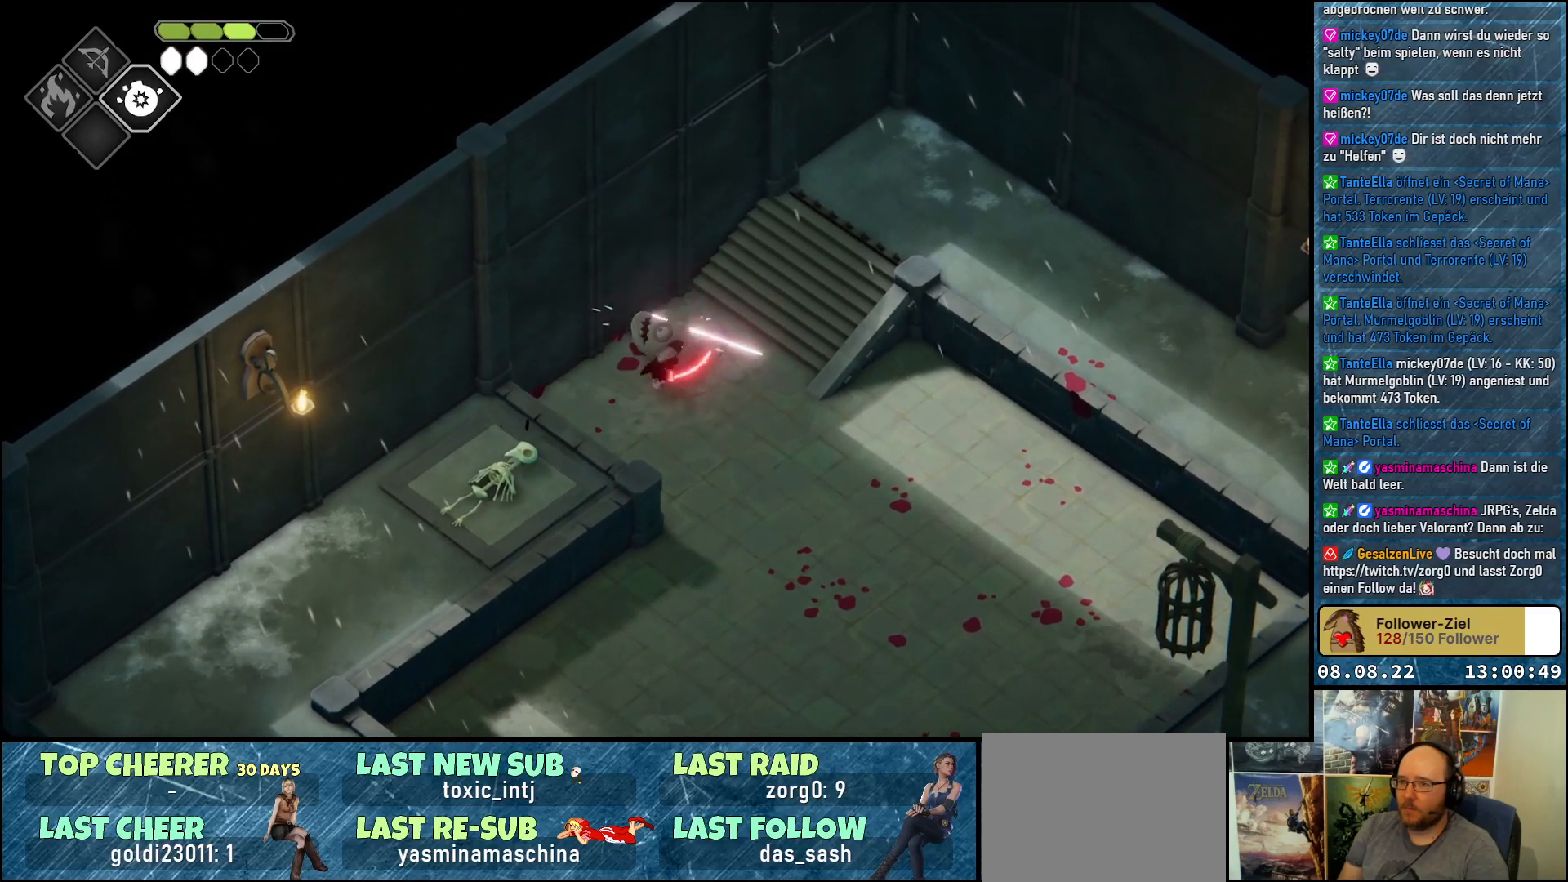
{"buttons": ["X"], "left_stick": "up-right", "right_stick": "center", "events": [[100, "X", "up"], [167, "X", "down"], [233, "X", "up"], [317, "X", "down"], [350, "X", "up"], [367, "left_stick", "up-right"], [450, "X", "down"]]}
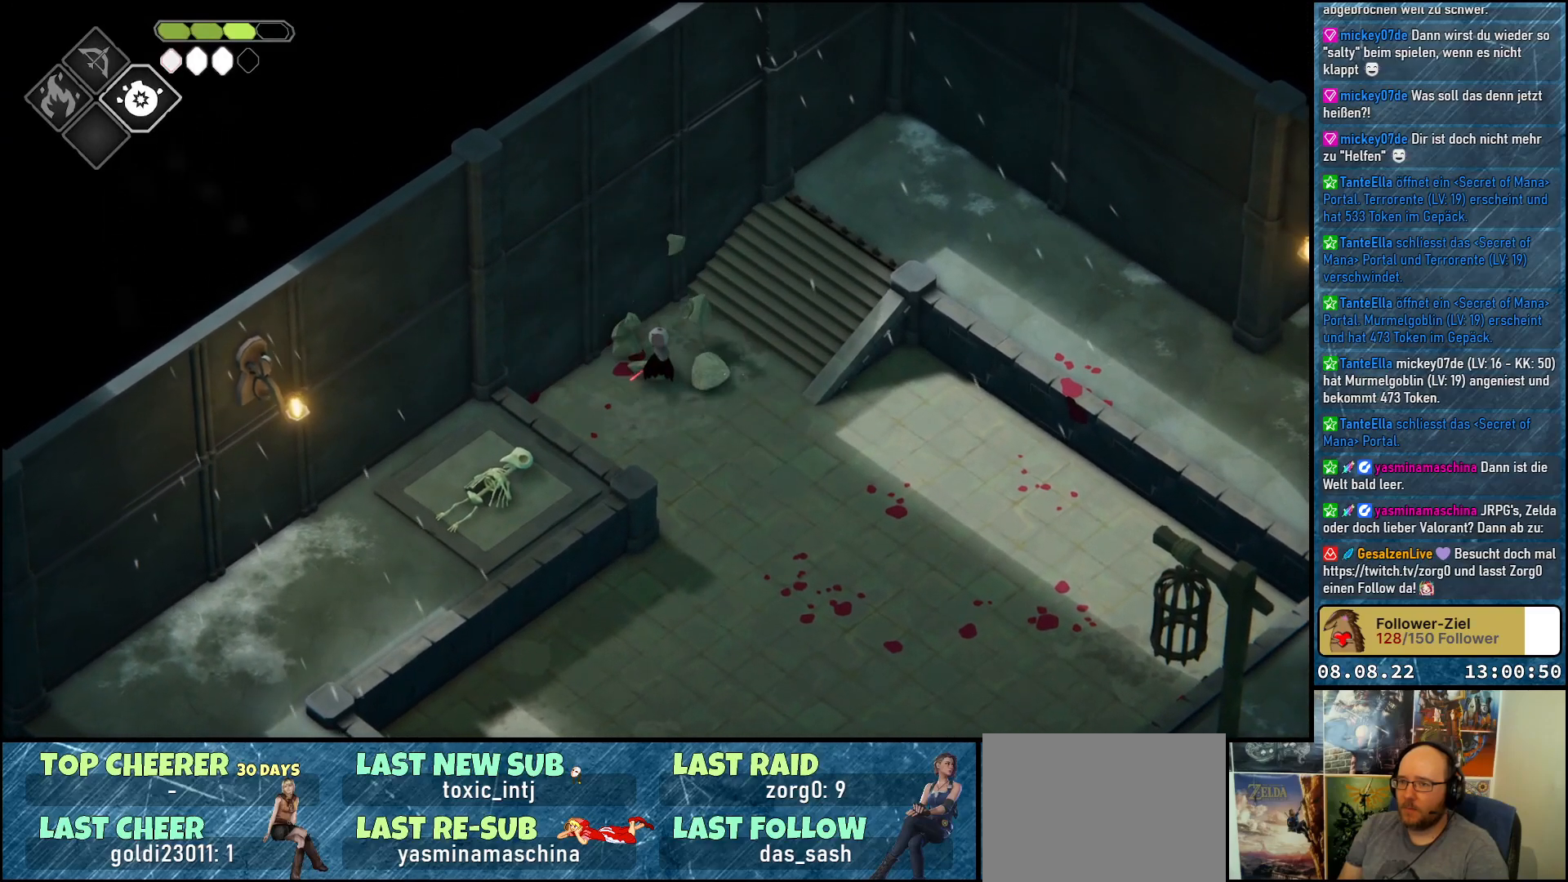
{"buttons": [], "left_stick": "up-right", "right_stick": "center", "events": [[17, "X", "up"], [100, "X", "down"], [150, "X", "up"], [250, "X", "down"], [283, "X", "up"]]}
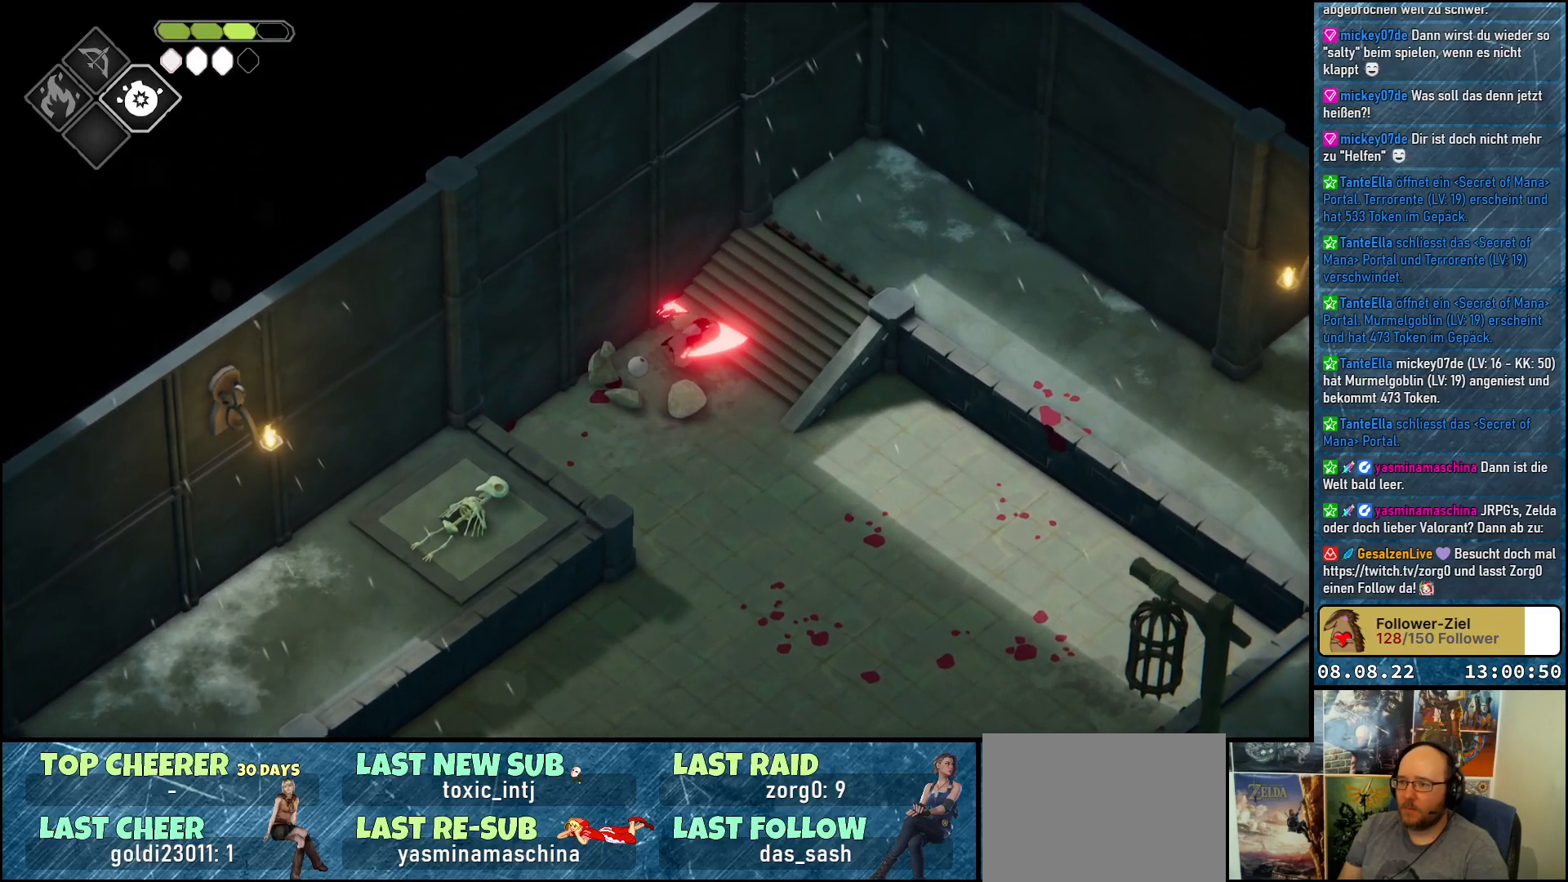
{"buttons": [], "left_stick": "up-right", "right_stick": "center", "events": []}
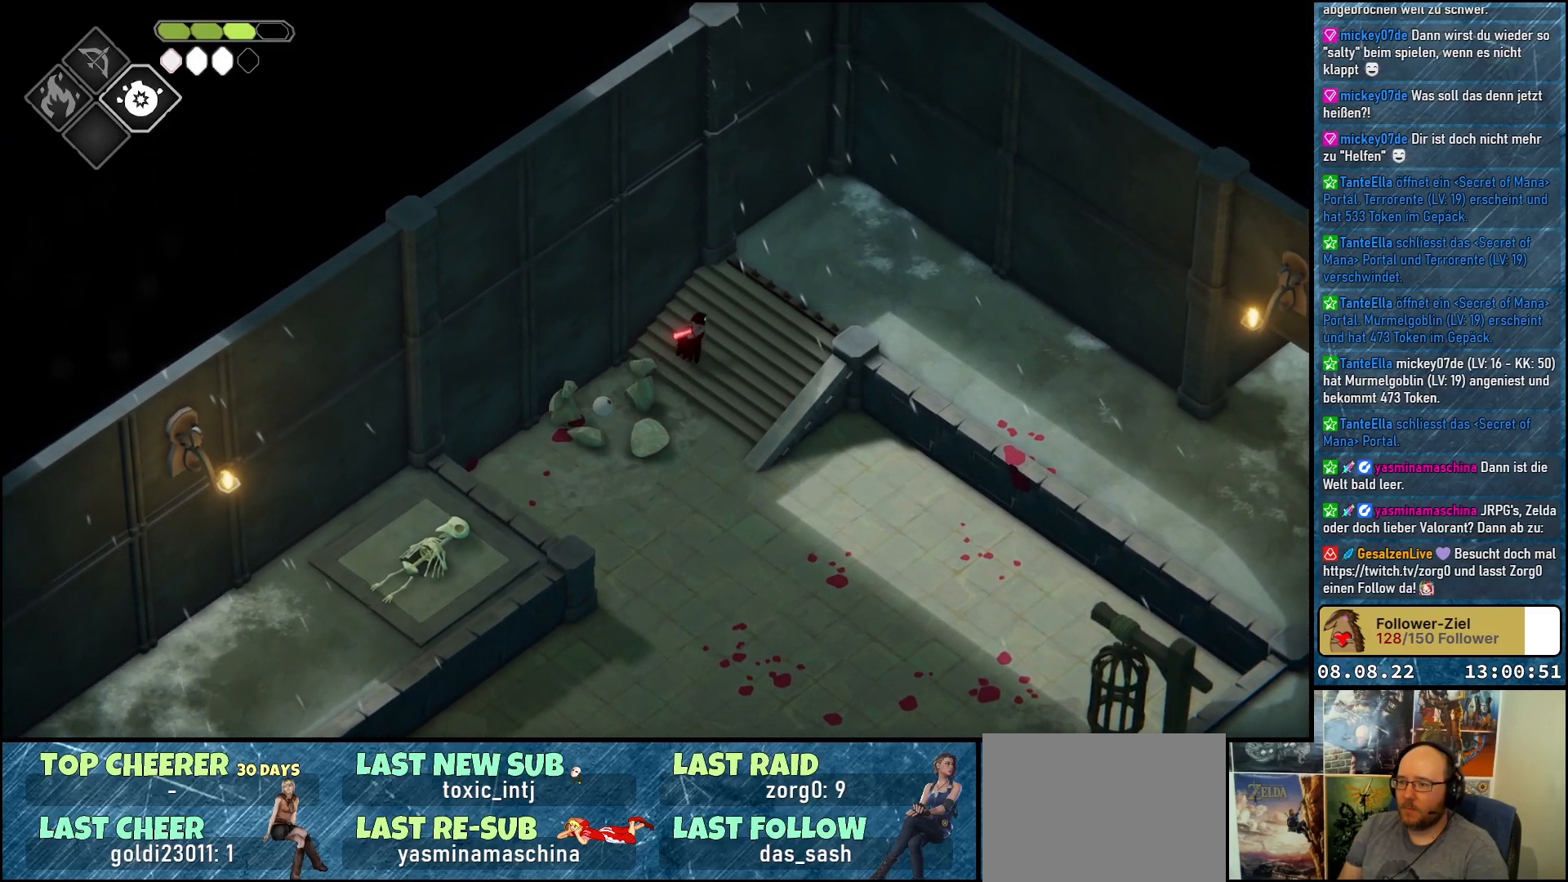
{"buttons": [], "left_stick": "down-right", "right_stick": "center", "events": [[83, "A", "down"], [117, "left_stick", "right"], [200, "A", "up"], [250, "left_stick", "down-right"]]}
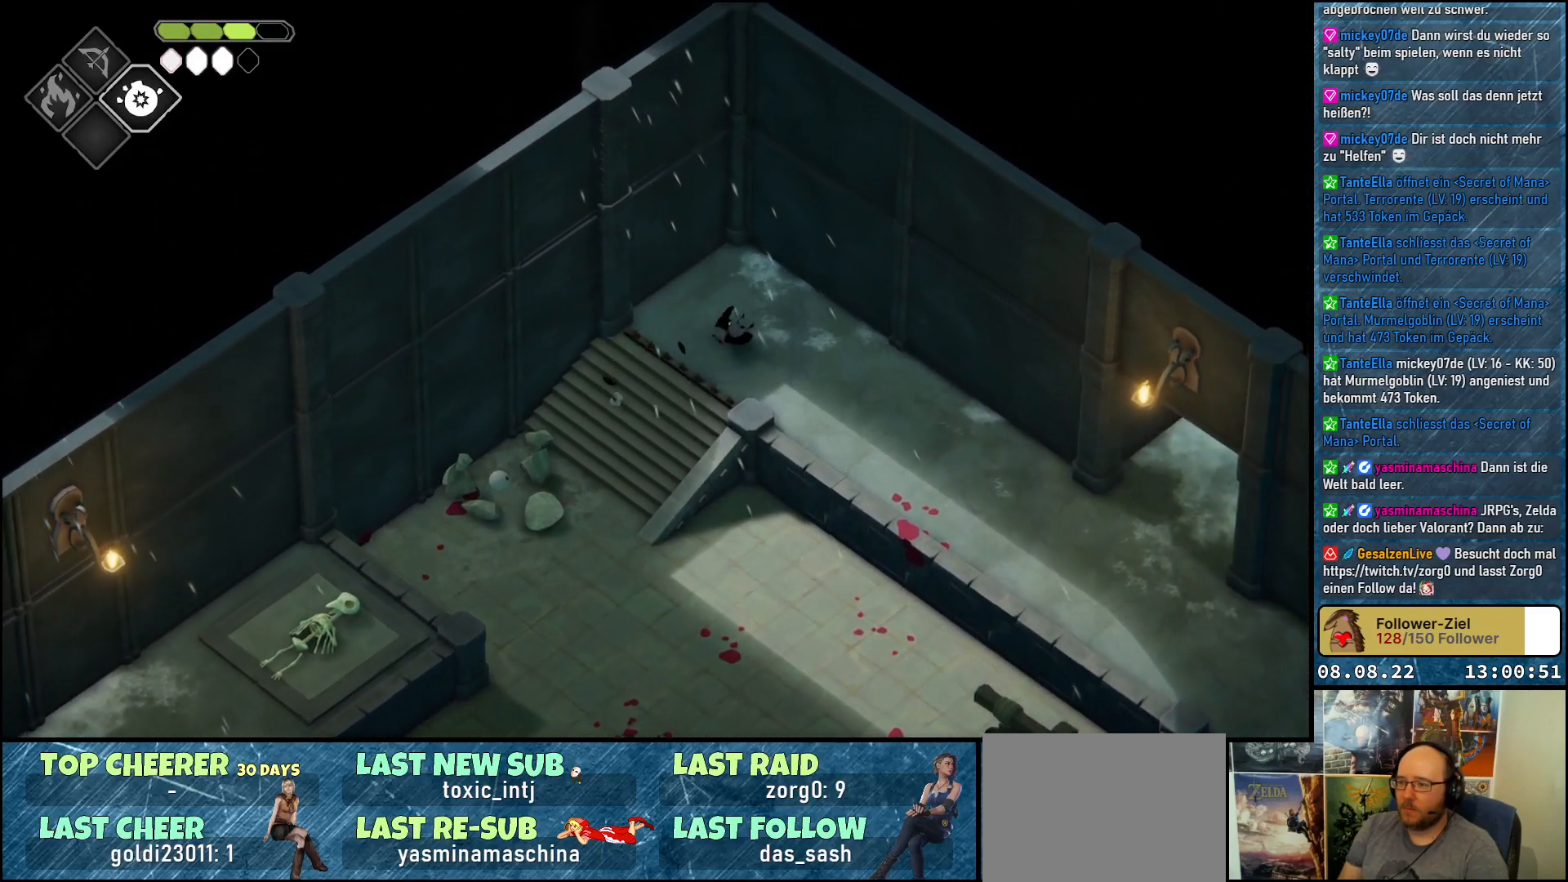
{"buttons": ["A"], "left_stick": "down-right", "right_stick": "center", "events": [[267, "A", "down"], [367, "A", "up"], [483, "A", "down"]]}
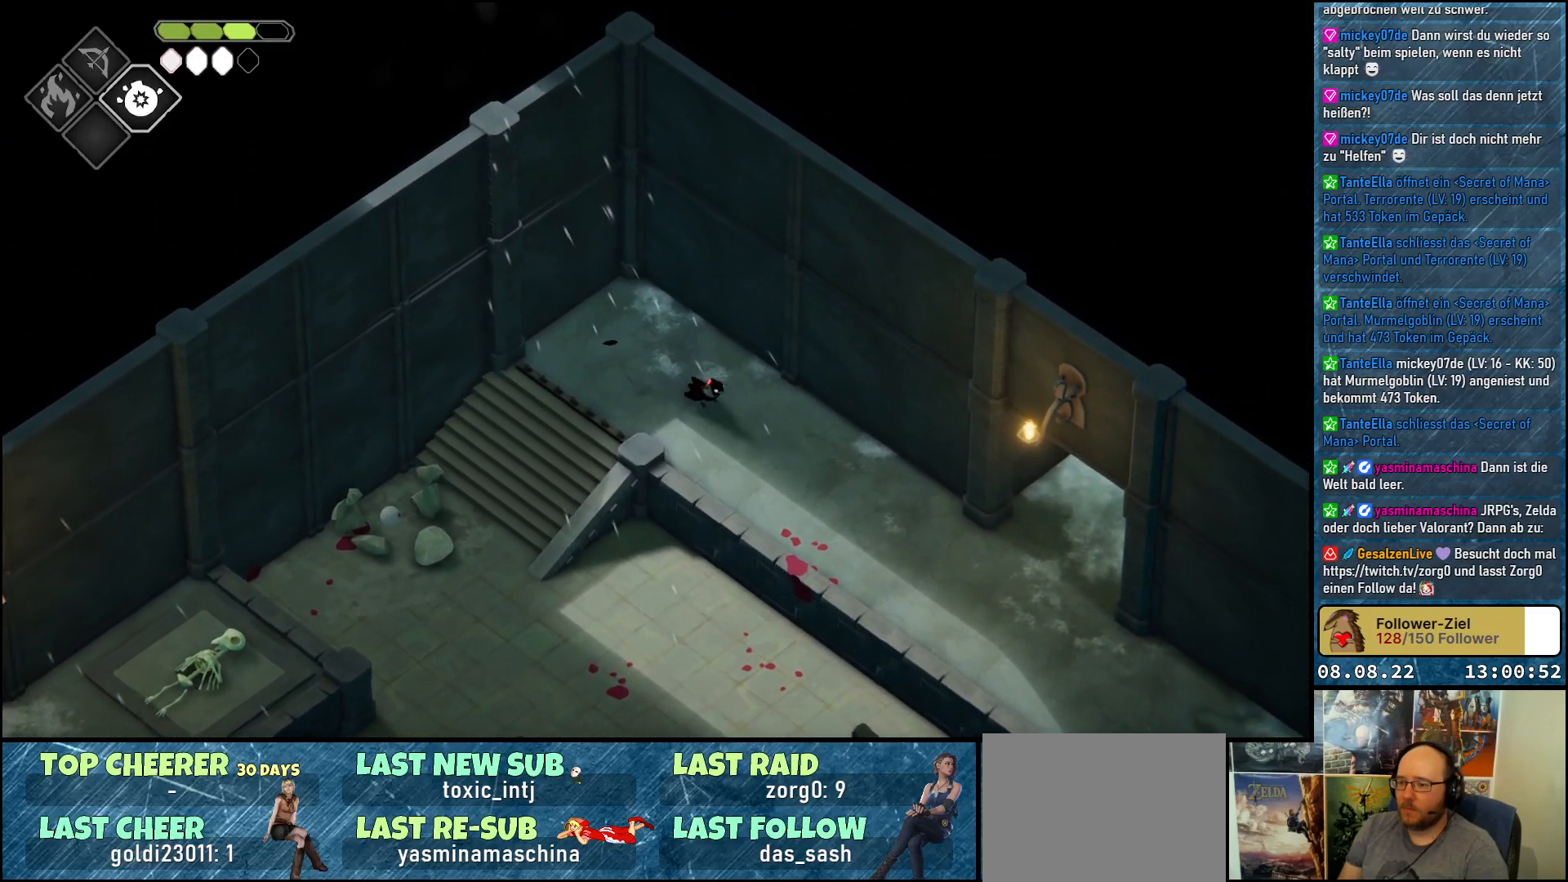
{"buttons": [], "left_stick": "down-right", "right_stick": "center", "events": [[83, "A", "up"], [150, "A", "down"], [233, "A", "up"], [367, "A", "down"], [417, "A", "up"]]}
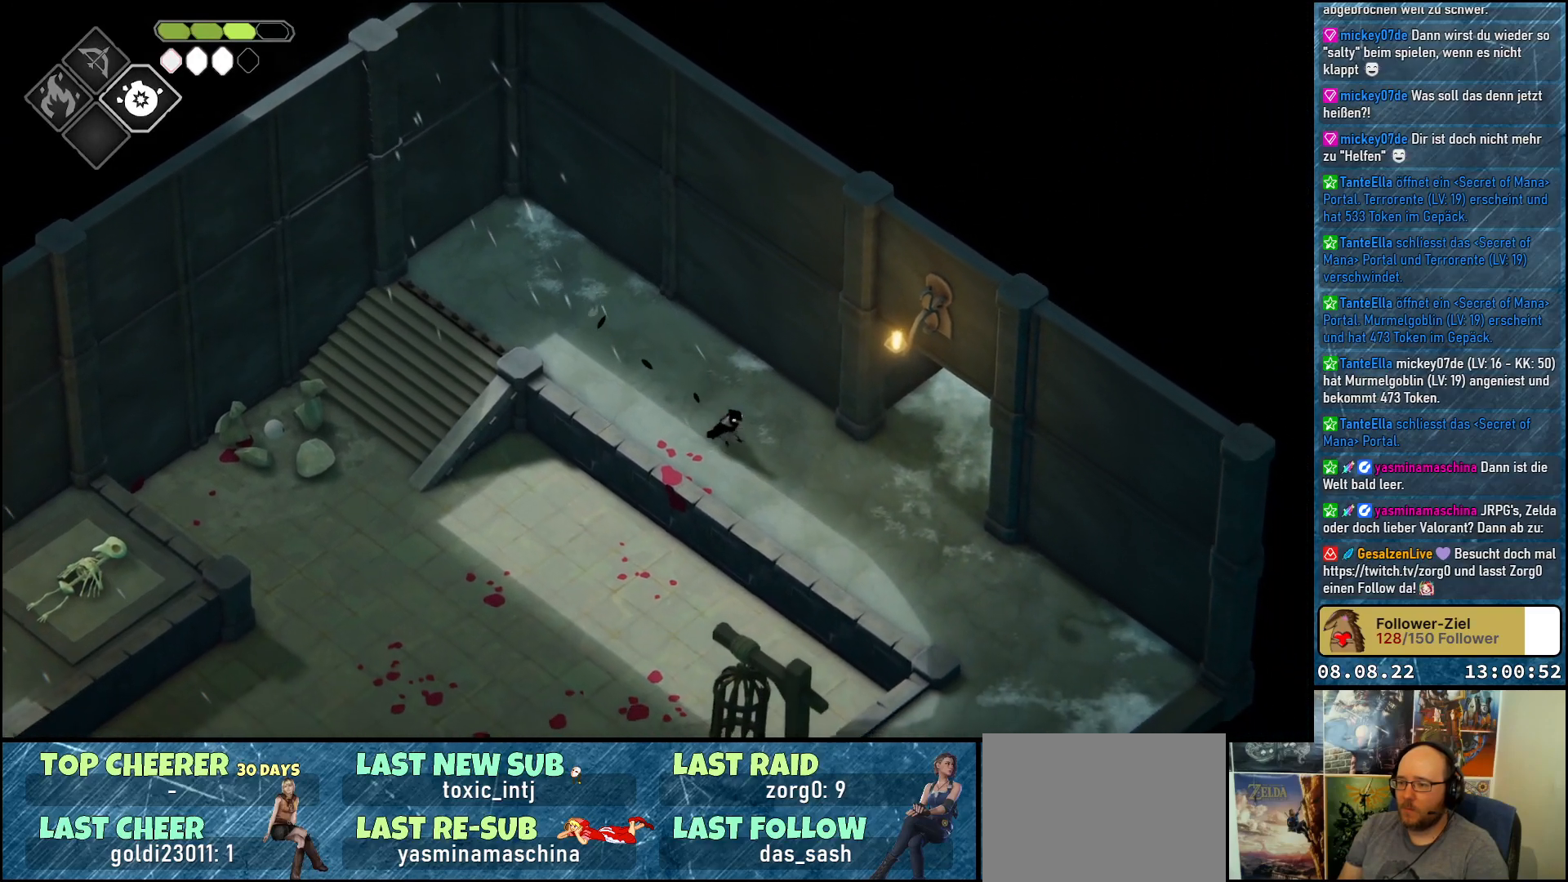
{"buttons": [], "left_stick": "up-right", "right_stick": "center", "events": [[150, "A", "down"], [233, "A", "up"], [267, "left_stick", "right"], [400, "A", "down"], [433, "left_stick", "up-right"], [500, "A", "up"]]}
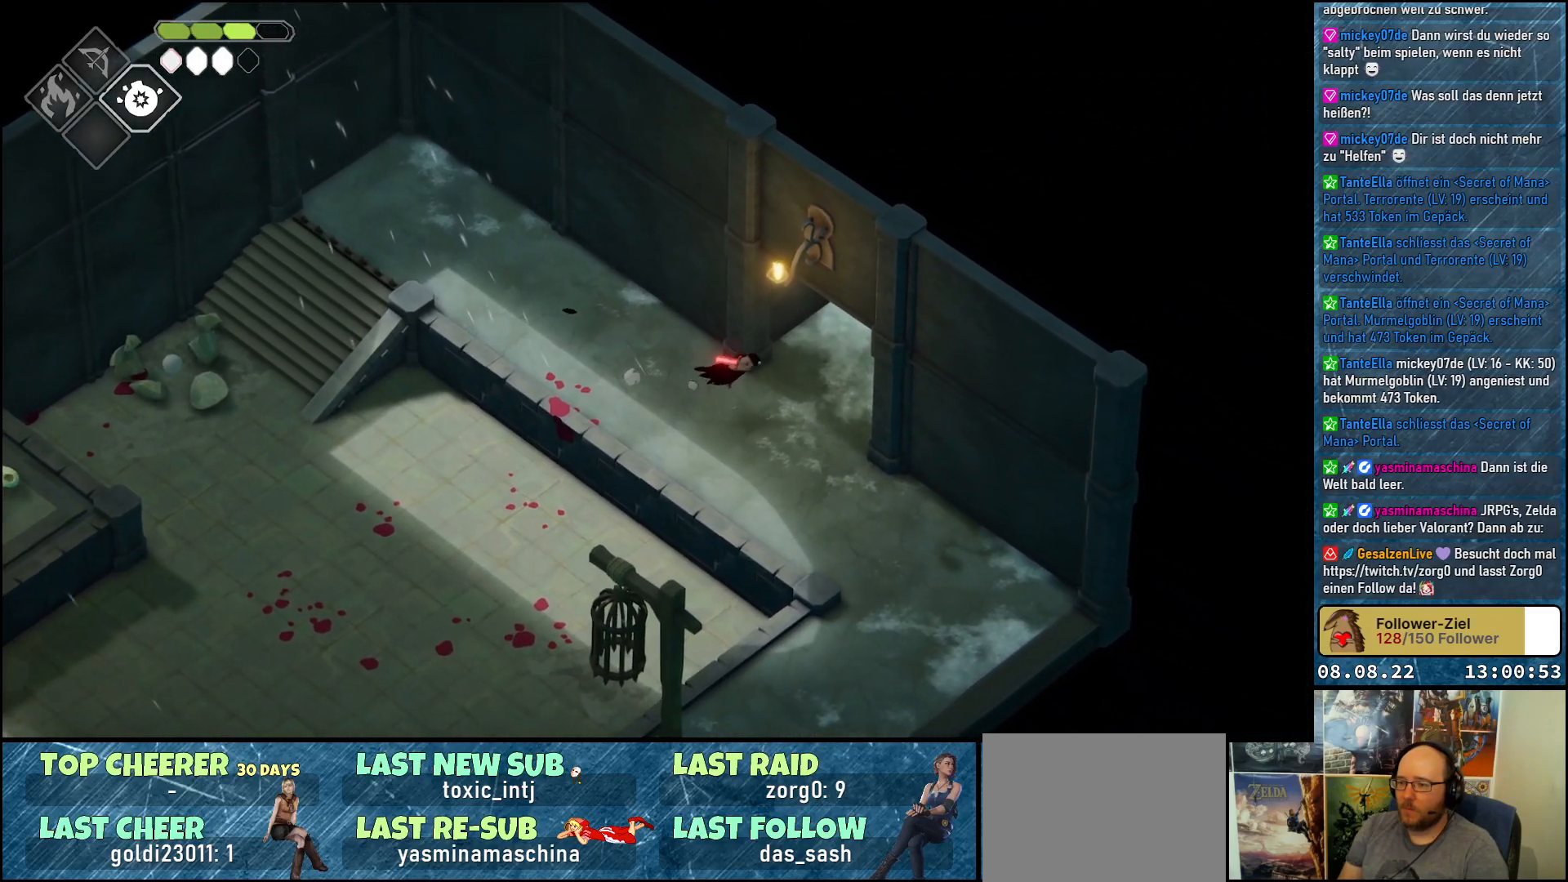
{"buttons": [], "left_stick": "up-right", "right_stick": "center", "events": [[100, "A", "down"], [200, "A", "up"]]}
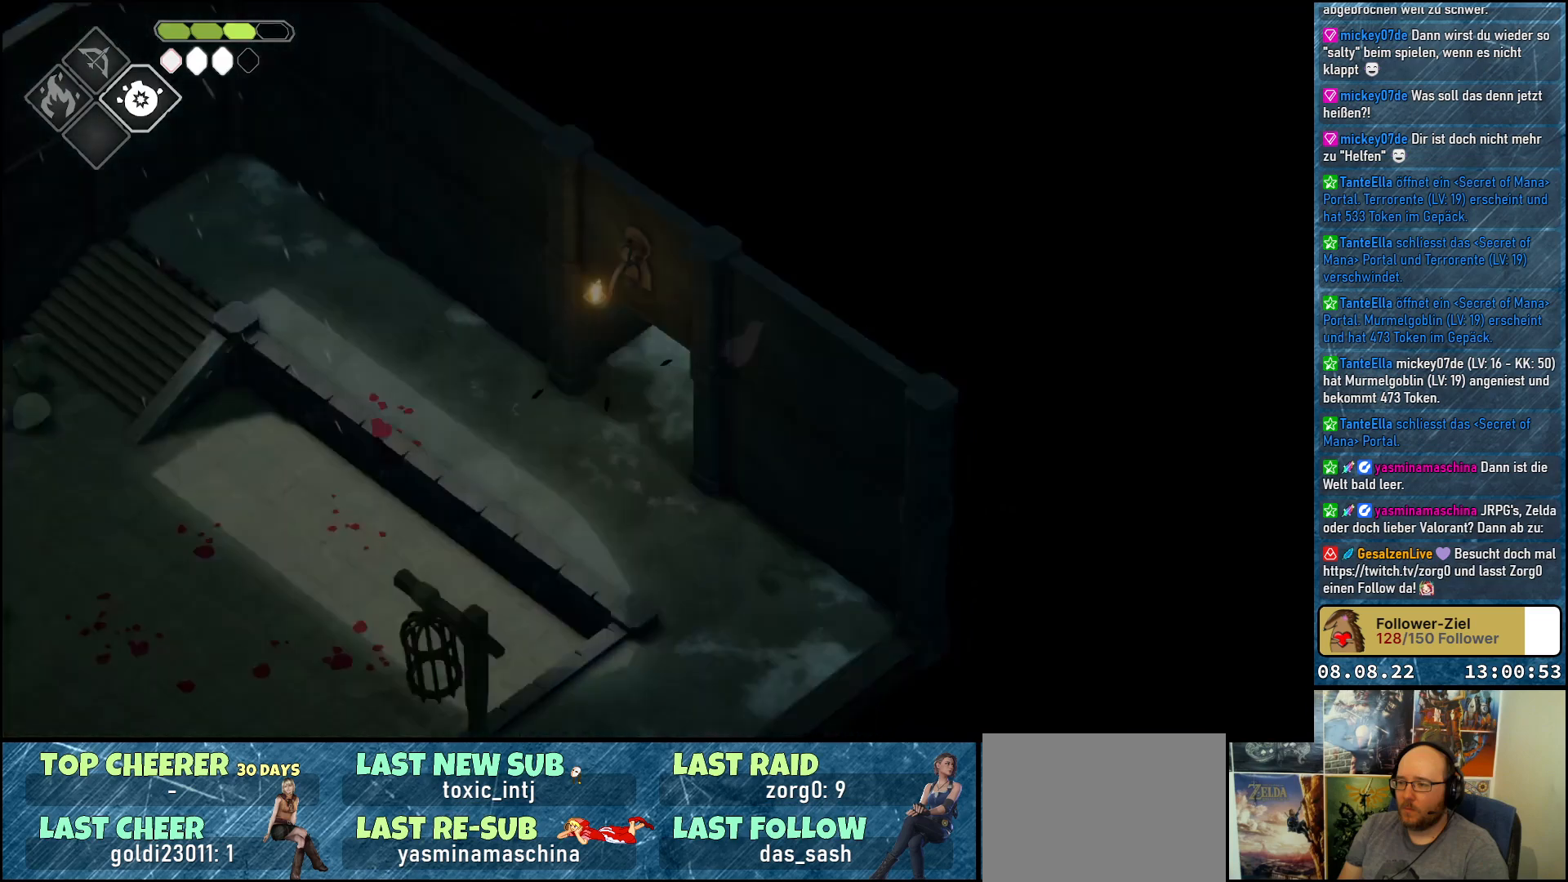
{"buttons": [], "left_stick": "right", "right_stick": "center", "events": [[433, "left_stick", "right"]]}
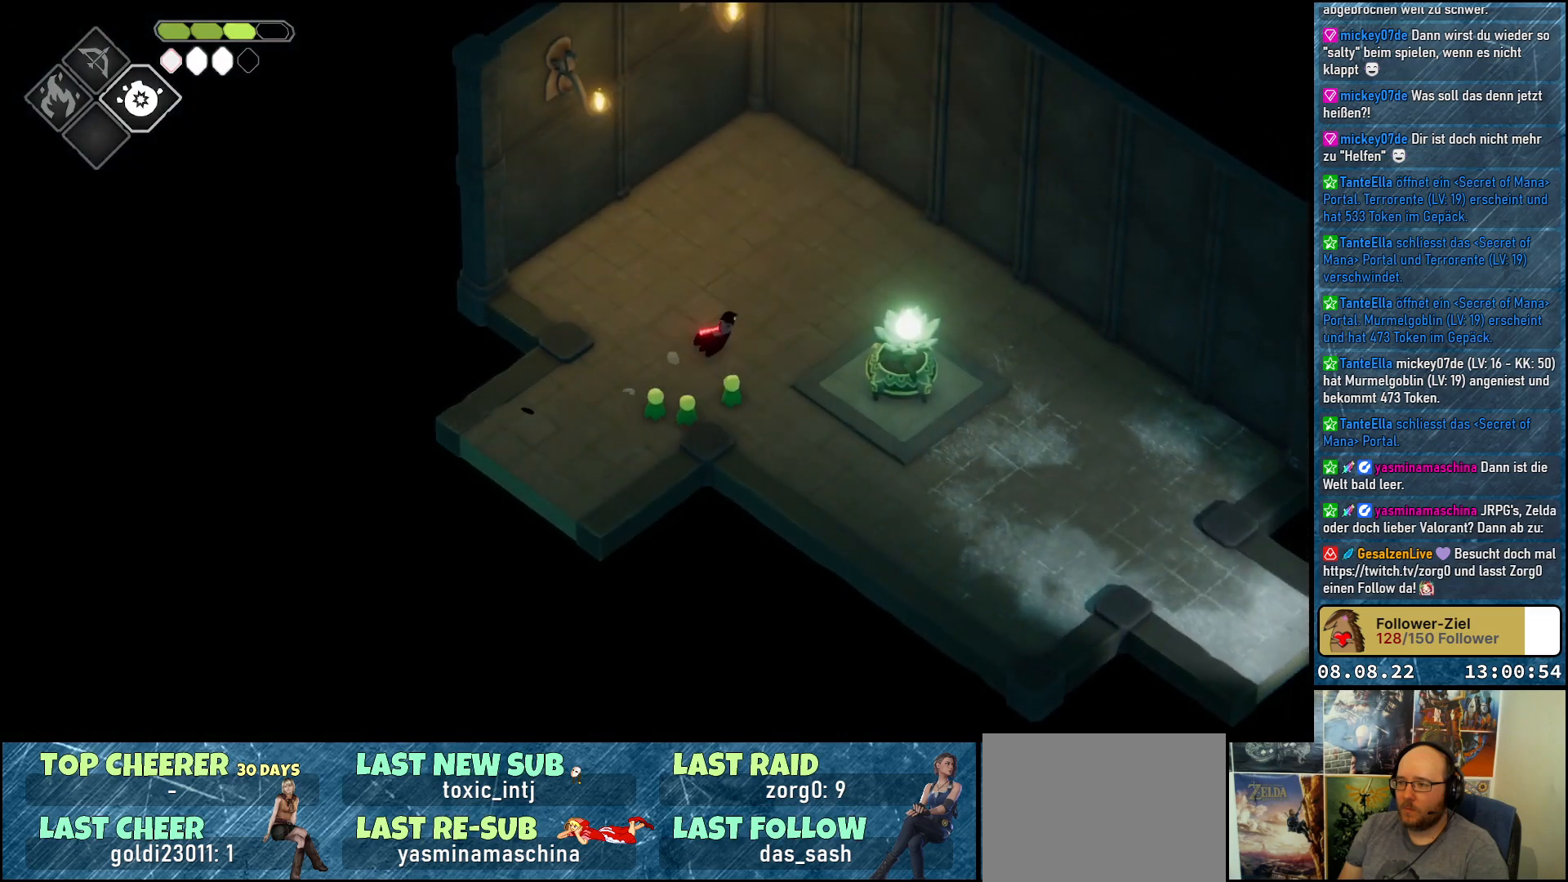
{"buttons": [], "left_stick": "center", "right_stick": "center", "events": [[50, "left_stick", "down-right"], [500, "left_stick", "center"]]}
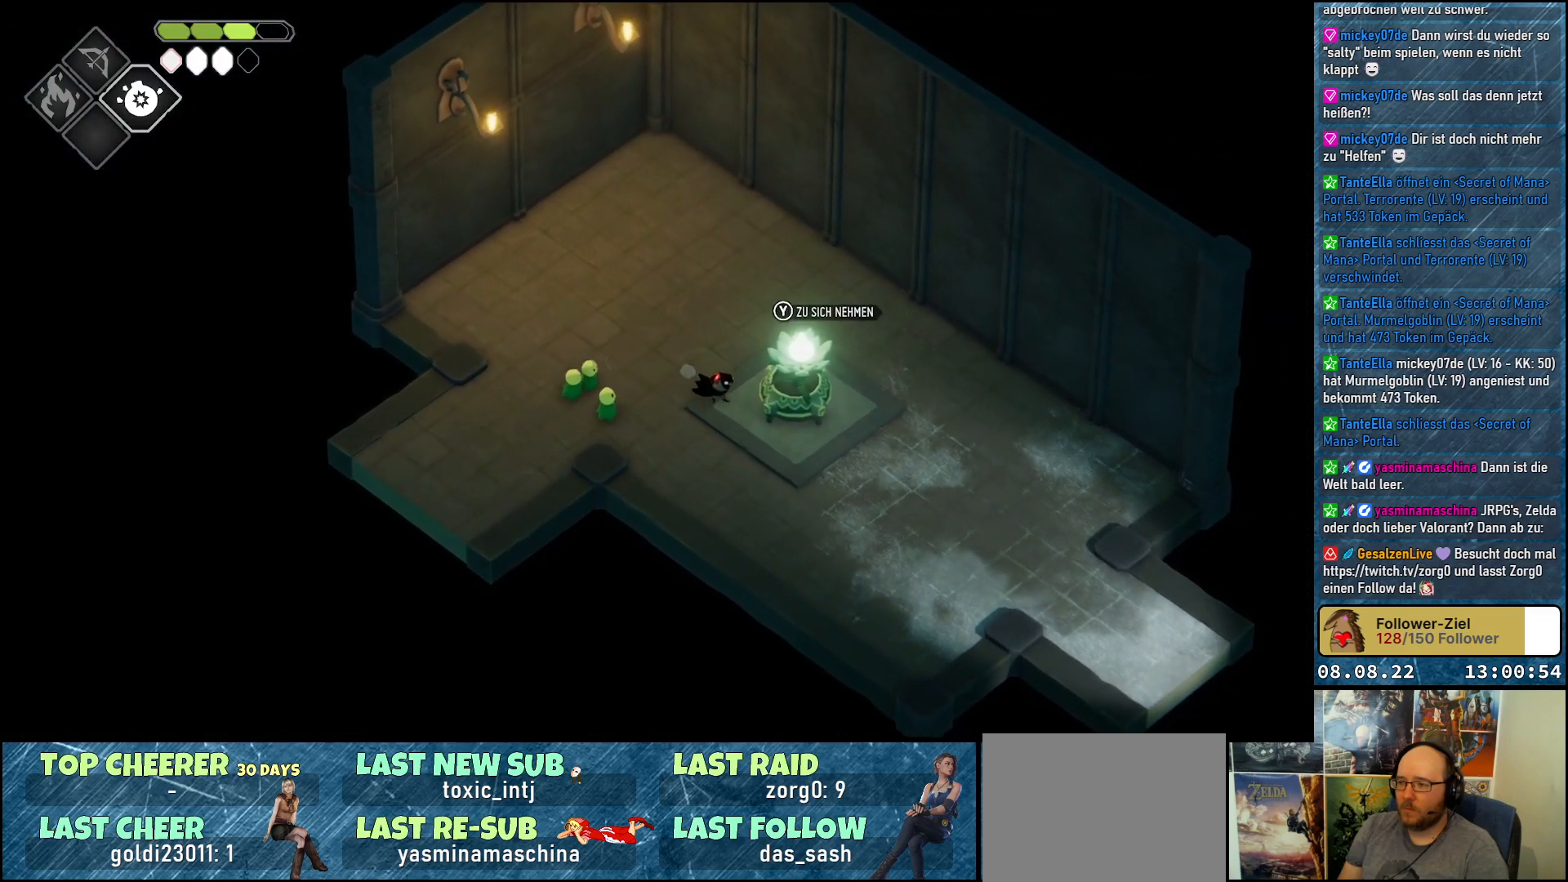
{"buttons": [], "left_stick": "center", "right_stick": "center", "events": [[167, "Y", "down"], [250, "Y", "up"]]}
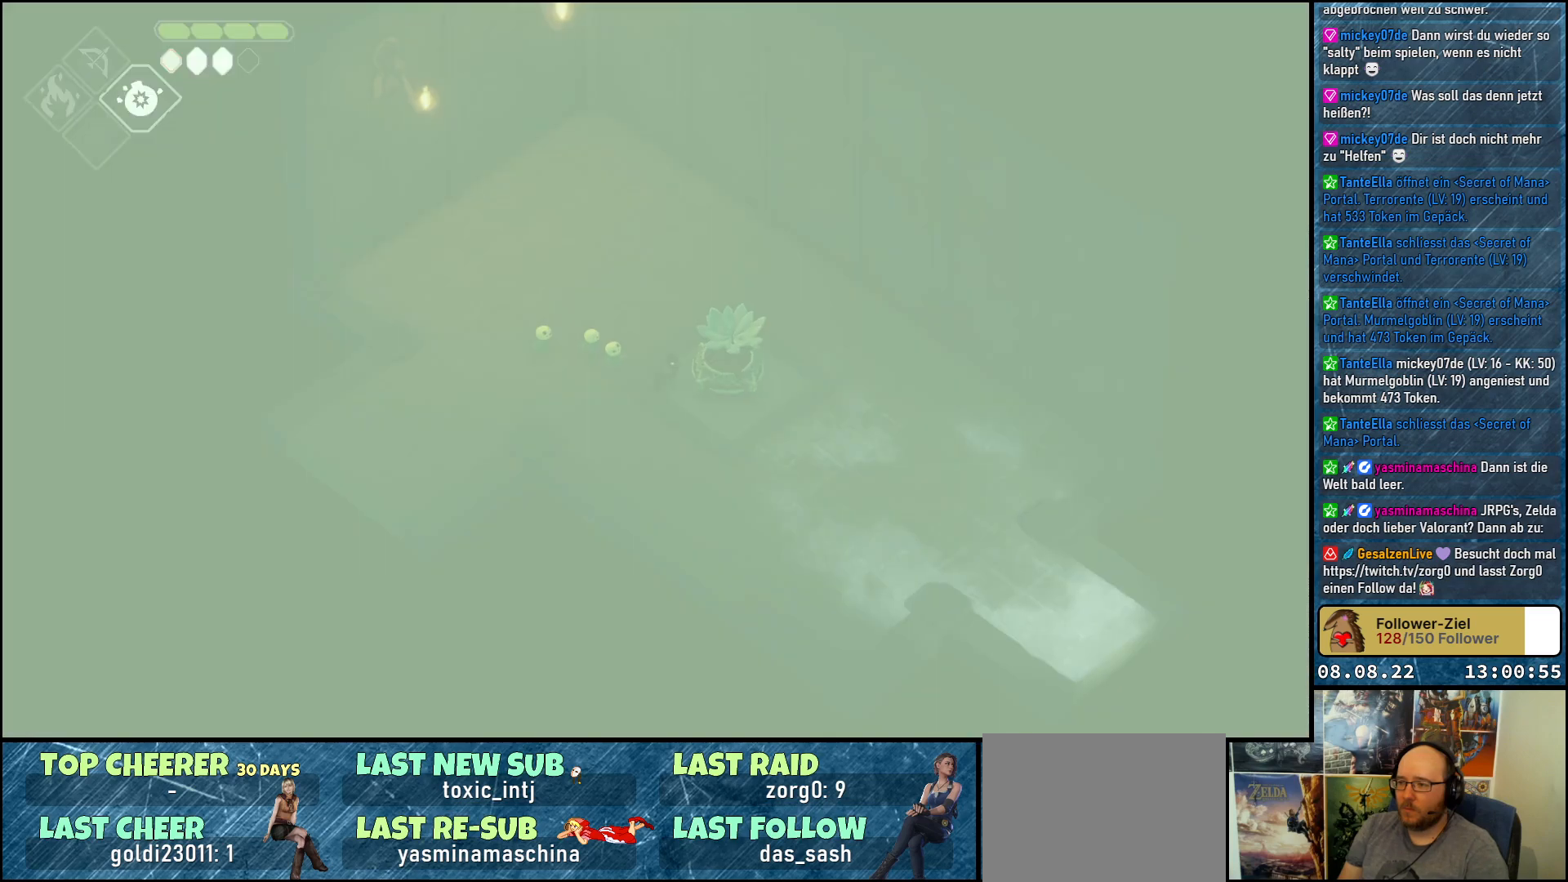
{"buttons": [], "left_stick": "down-right", "right_stick": "center", "events": [[300, "left_stick", "down-right"]]}
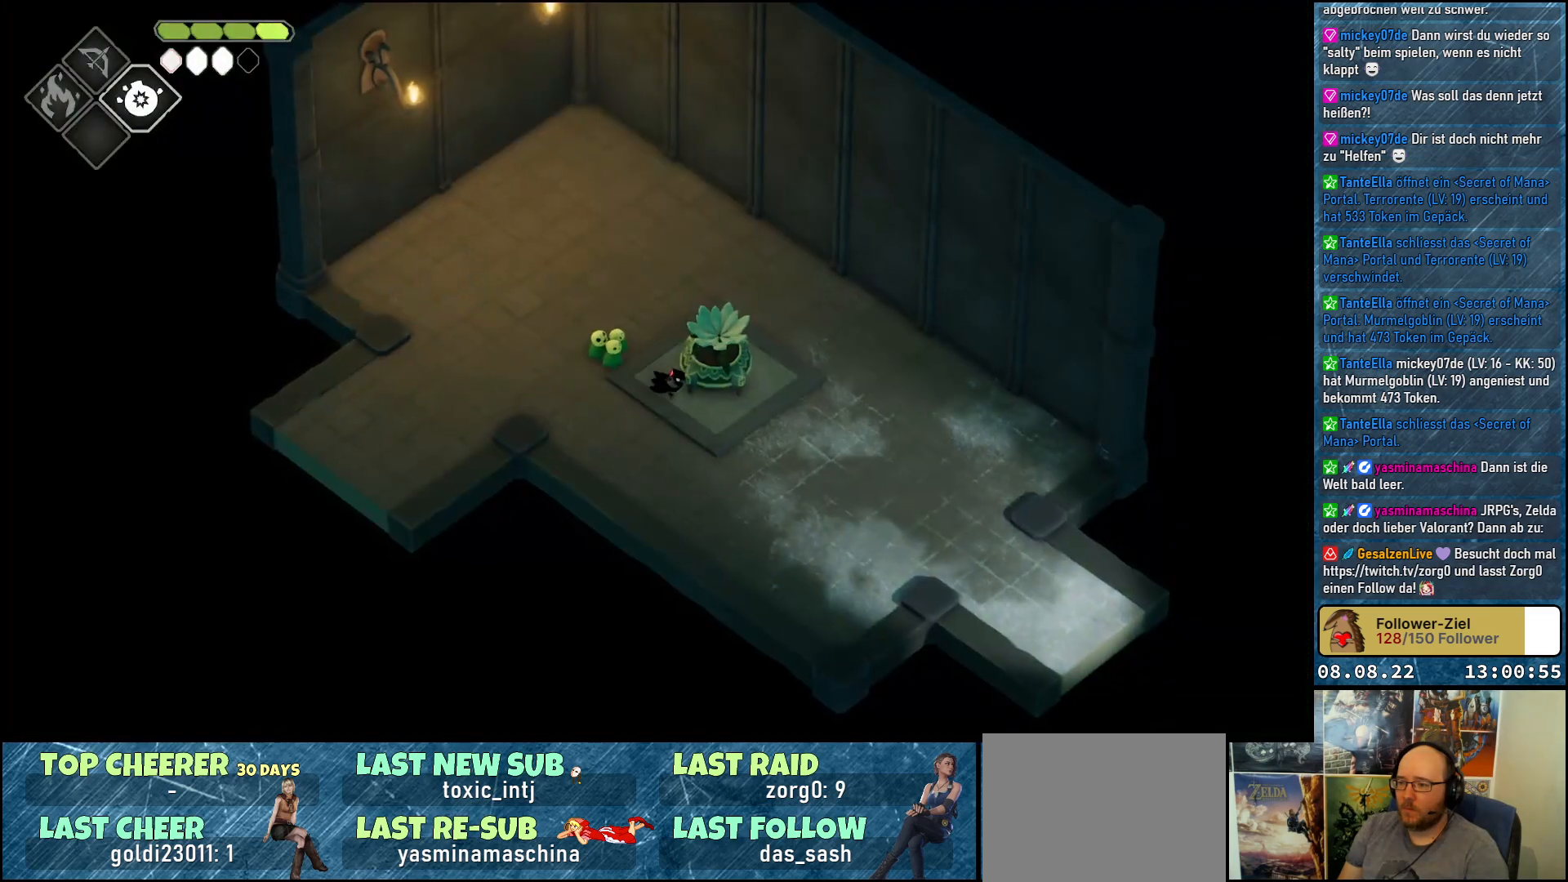
{"buttons": [], "left_stick": "down-right", "right_stick": "center", "events": [[33, "A", "down"], [183, "A", "up"]]}
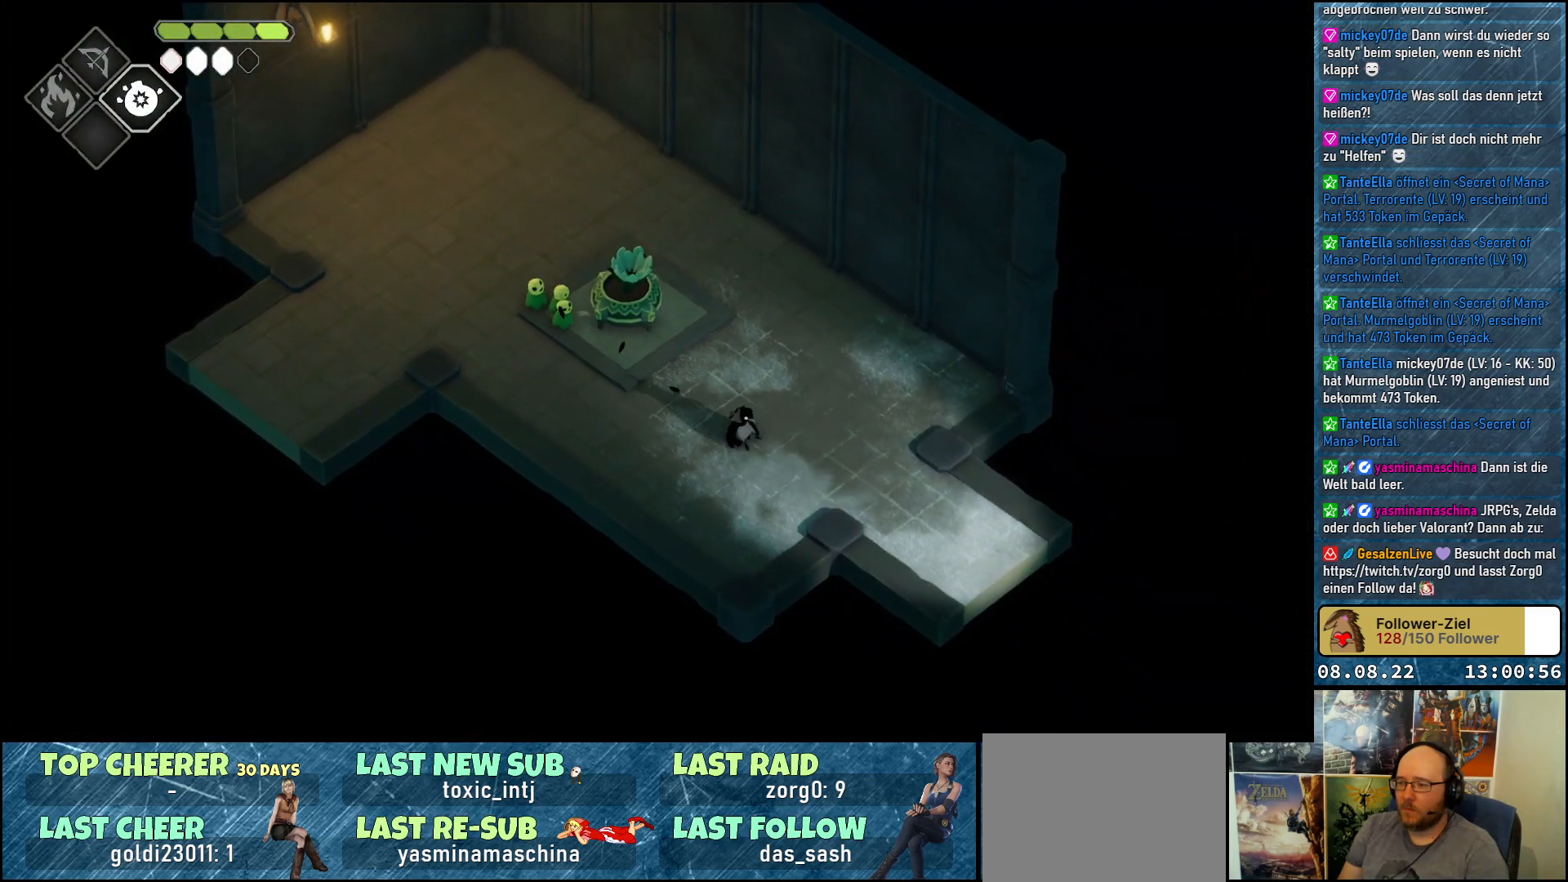
{"buttons": [], "left_stick": "down-right", "right_stick": "center", "events": [[117, "A", "down"], [167, "A", "up"], [283, "A", "down"], [317, "A", "up"], [400, "A", "down"], [467, "A", "up"]]}
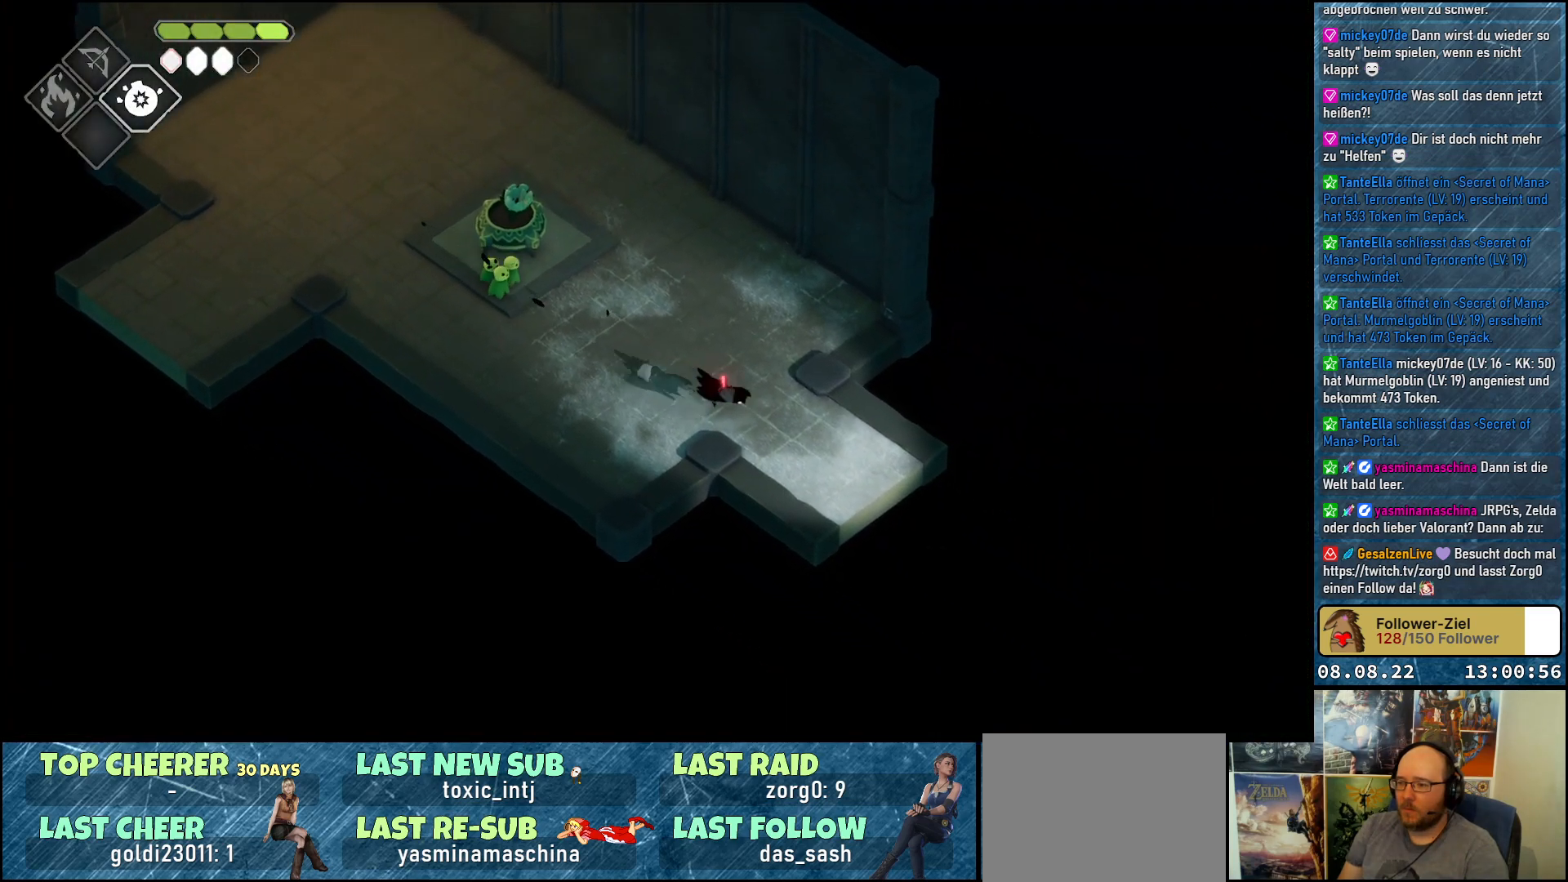
{"buttons": [], "left_stick": "down-right", "right_stick": "center", "events": [[17, "A", "down"], [100, "A", "up"], [150, "A", "down"], [233, "A", "up"]]}
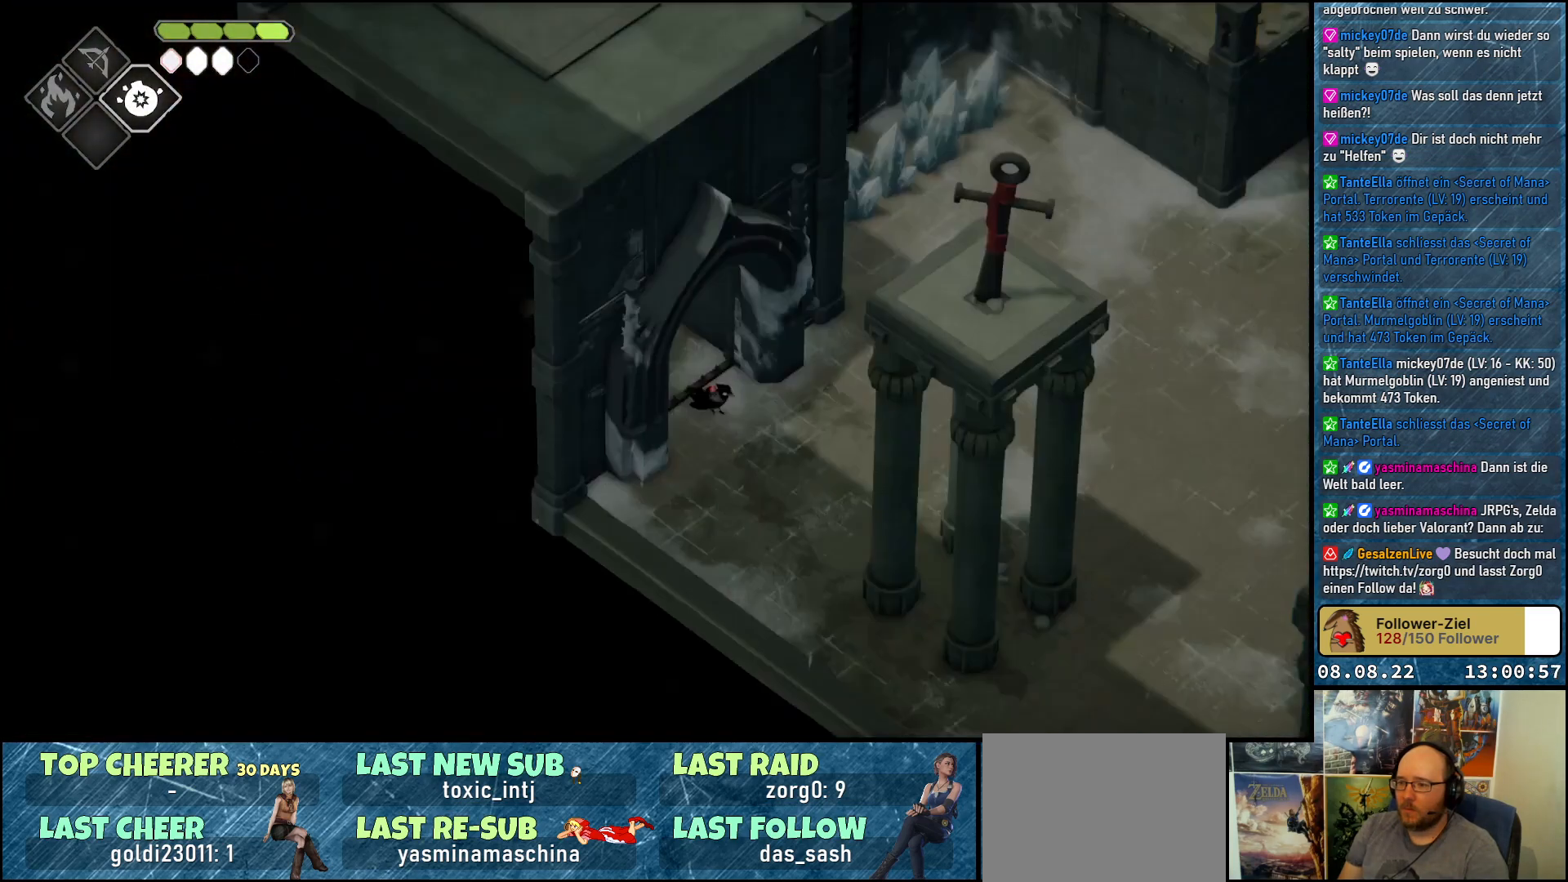
{"buttons": [], "left_stick": "right", "right_stick": "center", "events": [[450, "left_stick", "right"]]}
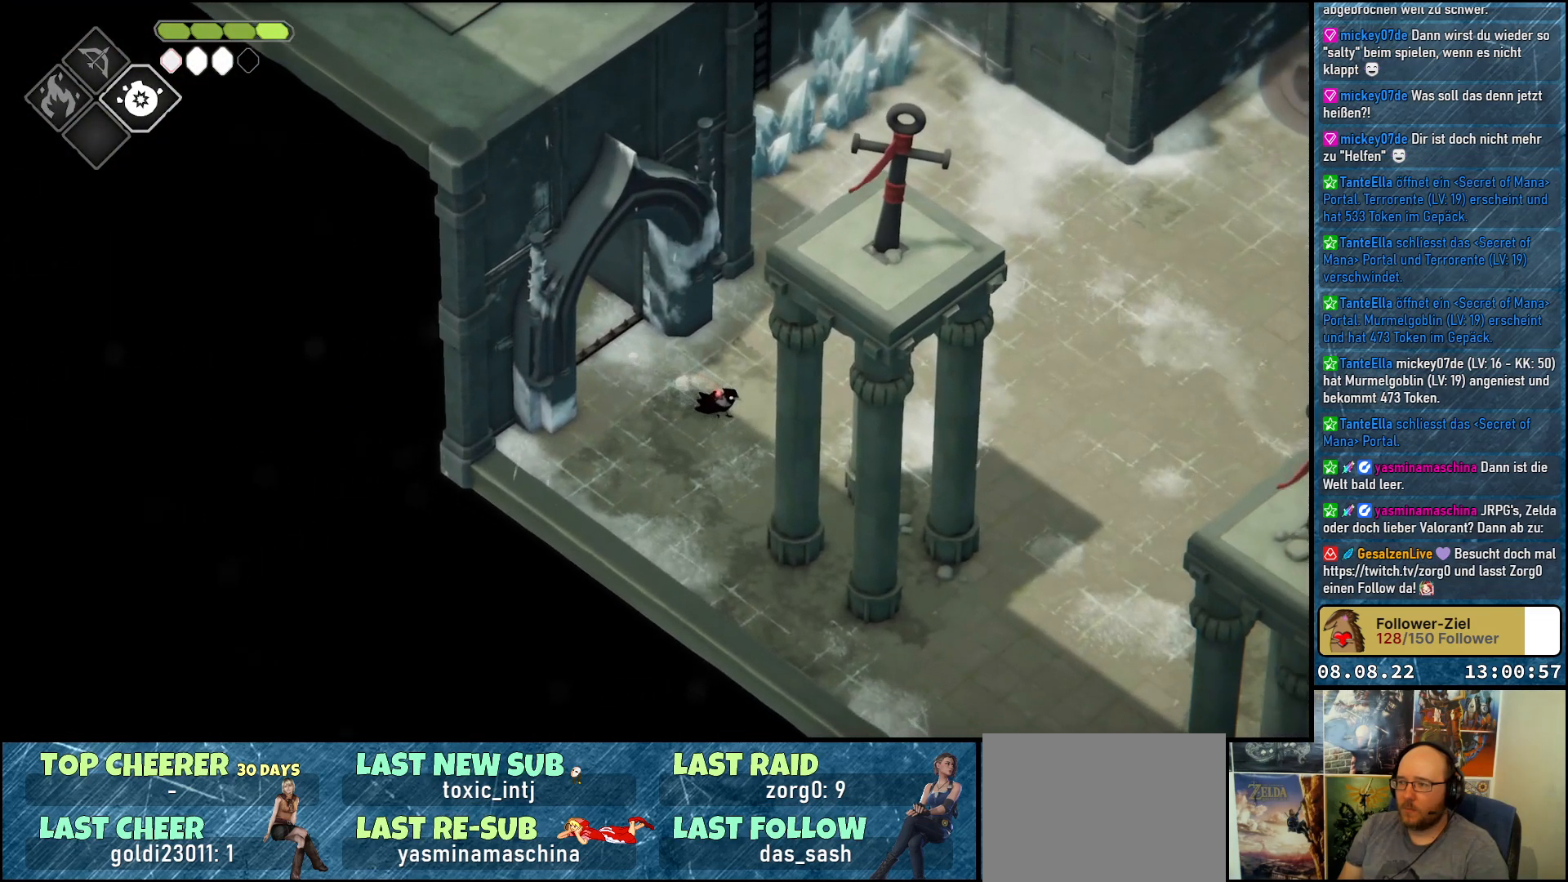
{"buttons": [], "left_stick": "right", "right_stick": "center", "events": []}
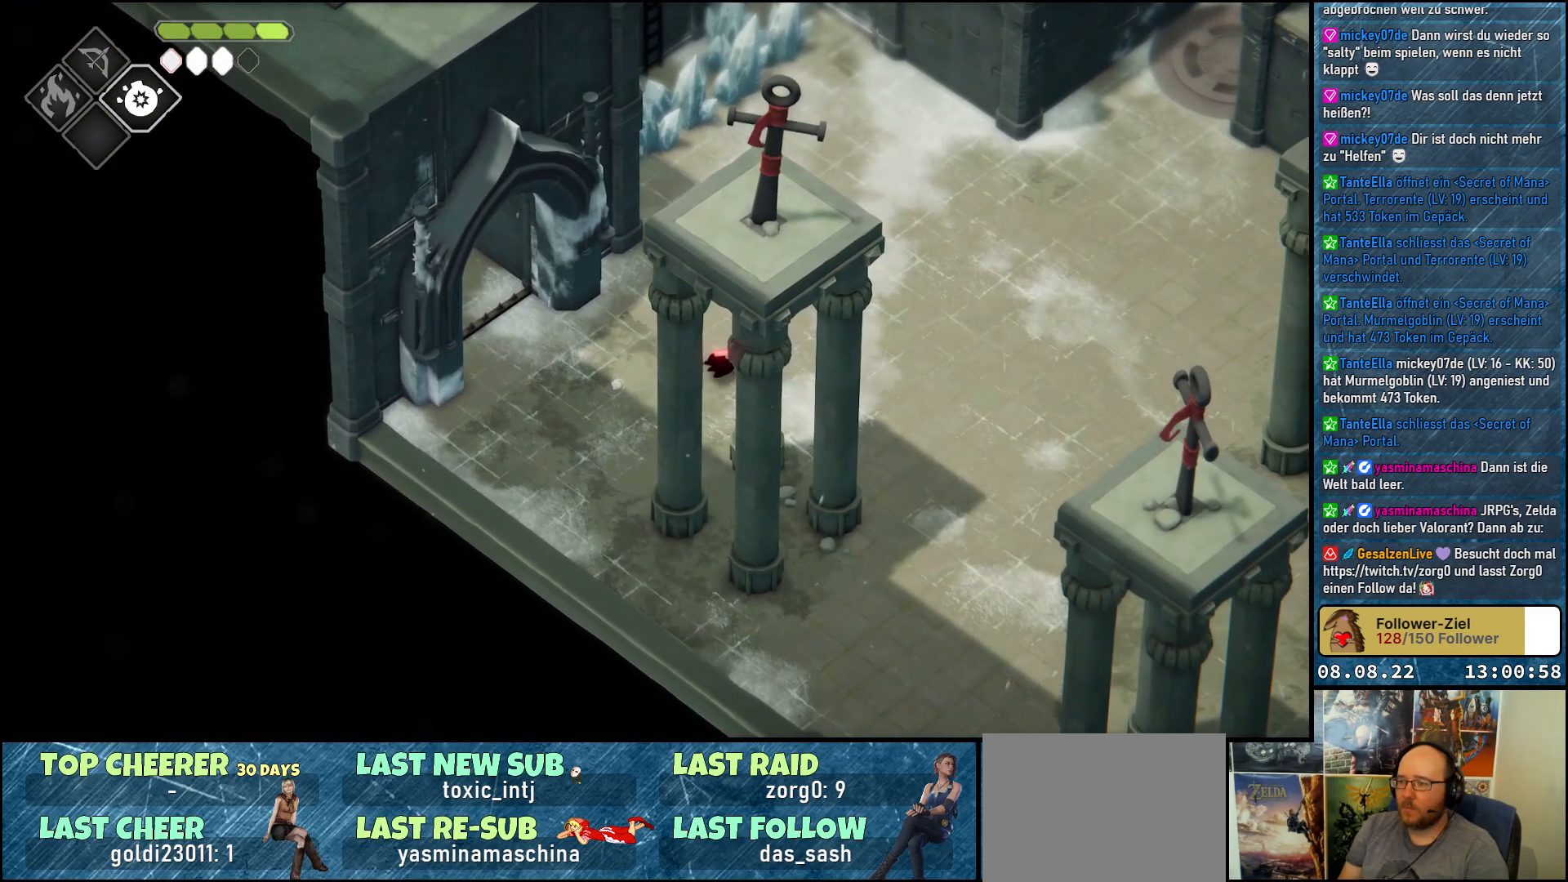
{"buttons": [], "left_stick": "right", "right_stick": "center", "events": [[283, "A", "down"], [383, "A", "up"]]}
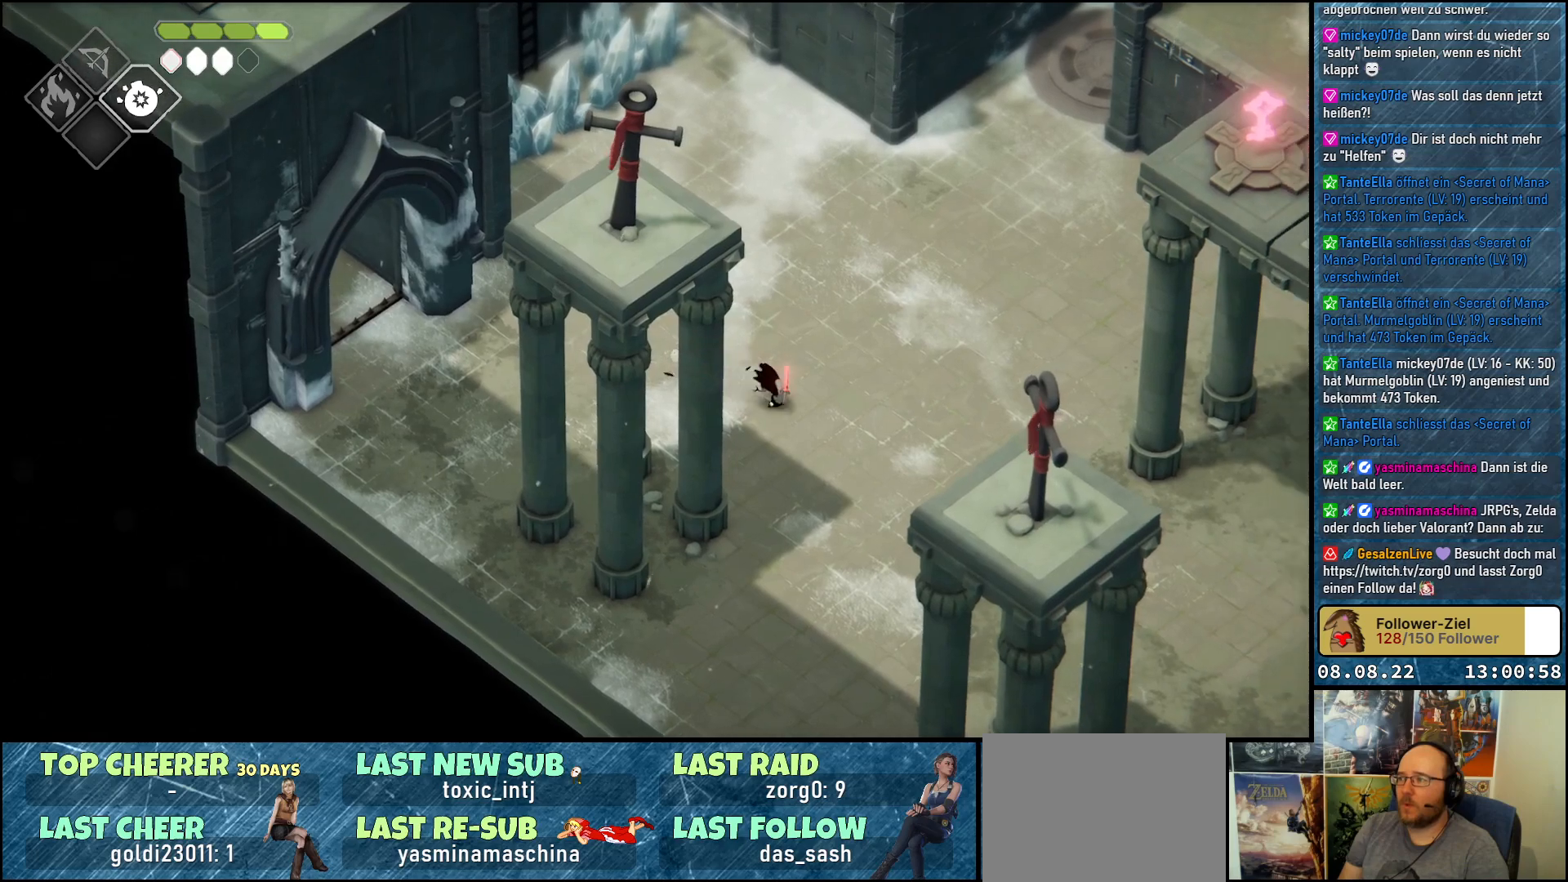
{"buttons": [], "left_stick": "down-right", "right_stick": "center", "events": [[183, "left_stick", "down-right"]]}
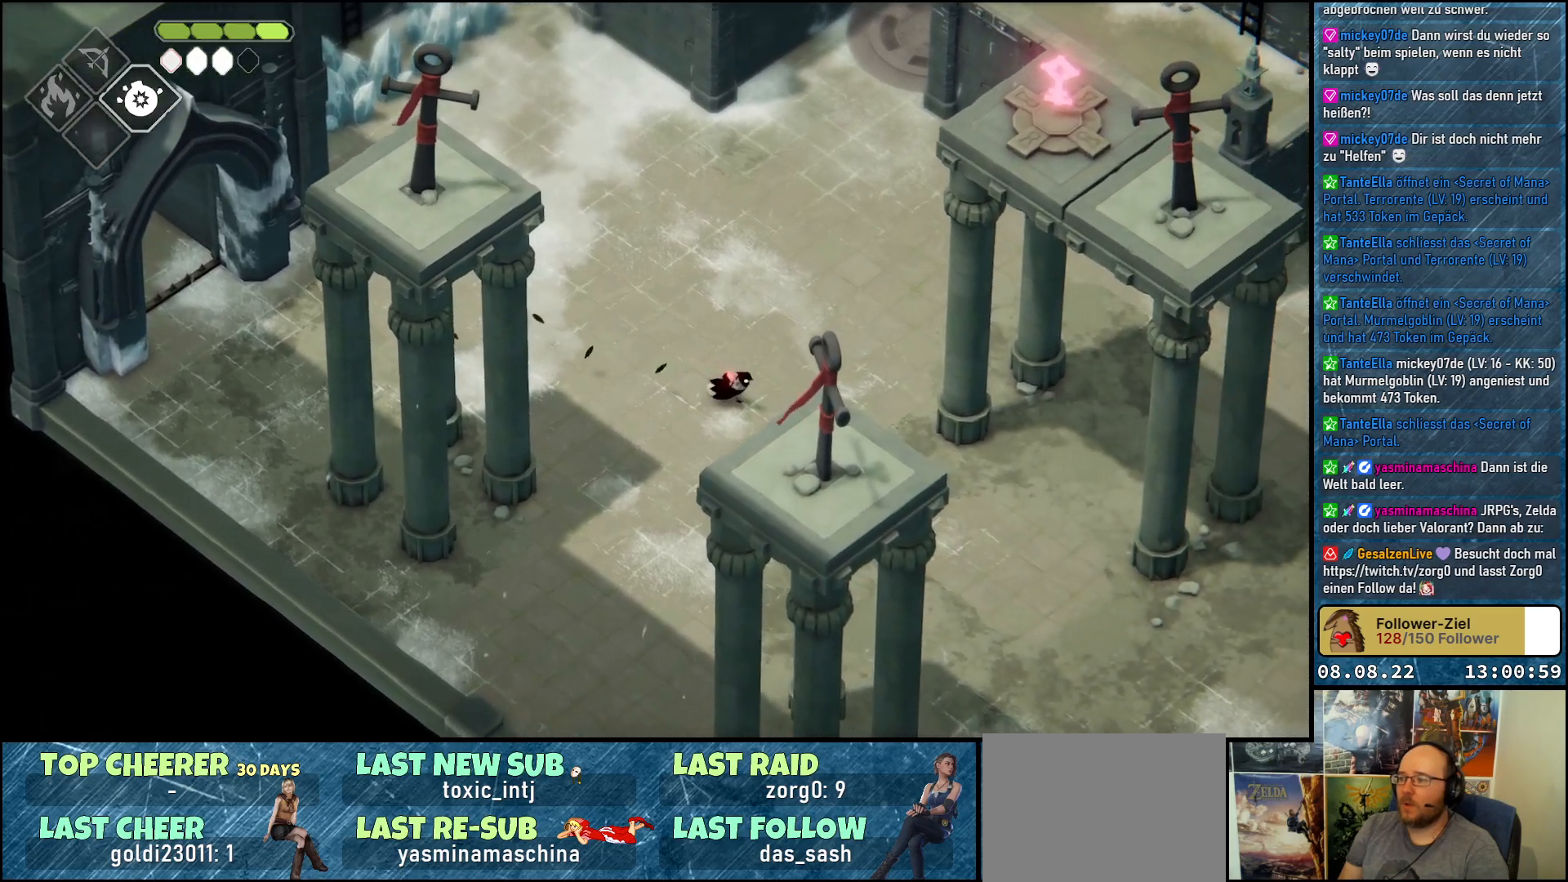
{"buttons": [], "left_stick": "down-right", "right_stick": "center", "events": [[167, "A", "down"], [267, "A", "up"]]}
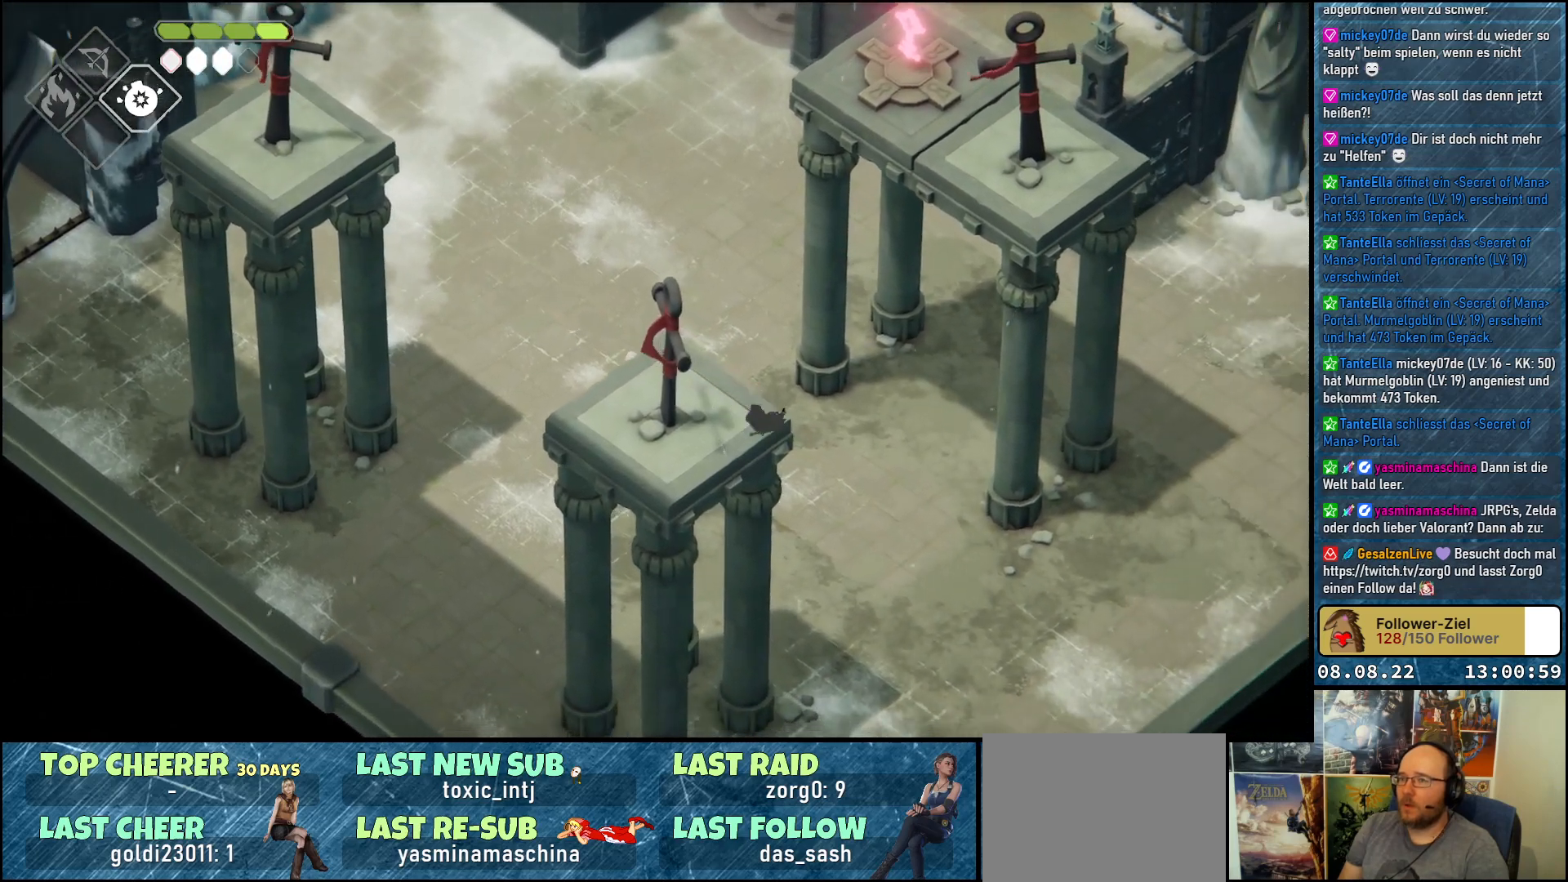
{"buttons": ["A"], "left_stick": "down-right", "right_stick": "center", "events": [[317, "A", "down"], [400, "A", "up"], [483, "A", "down"]]}
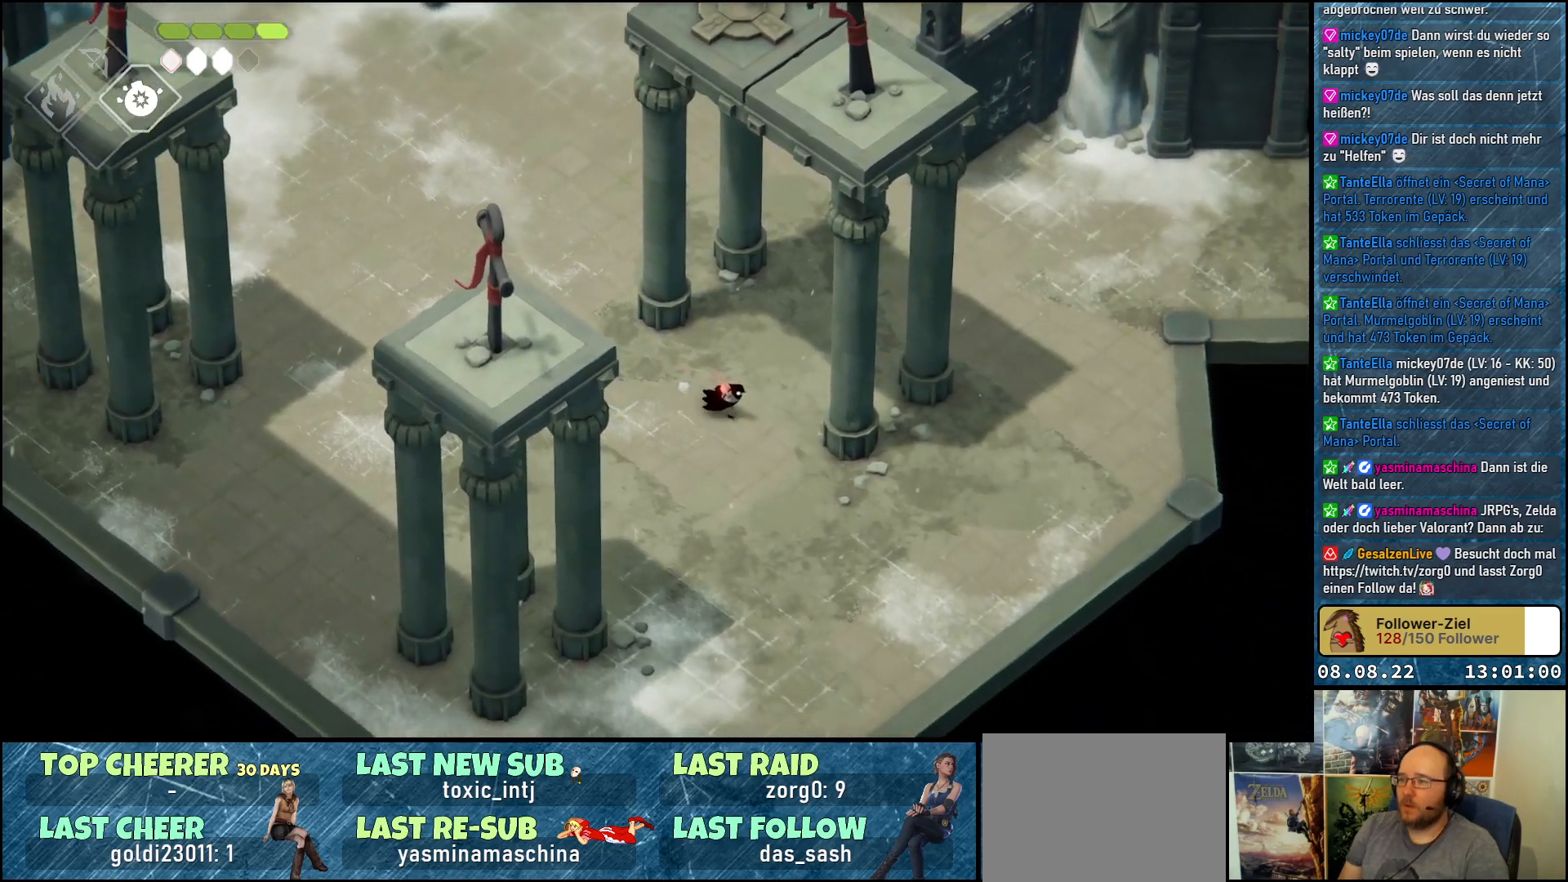
{"buttons": [], "left_stick": "up-right", "right_stick": "center", "events": [[50, "A", "up"], [367, "left_stick", "right"], [500, "left_stick", "up-right"]]}
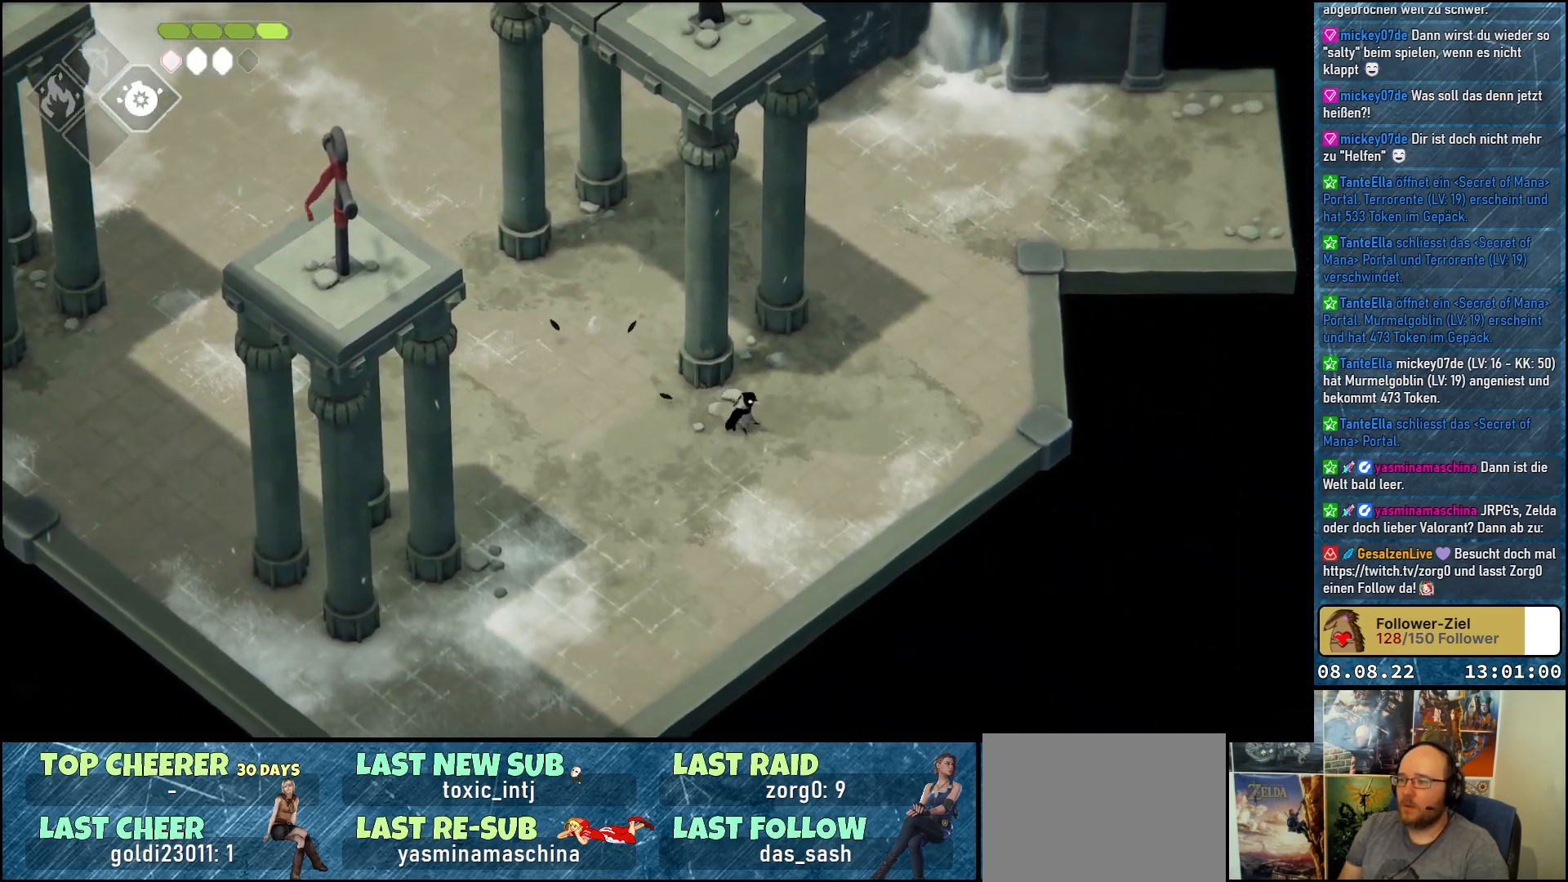
{"buttons": ["A"], "left_stick": "up-right", "right_stick": "center", "events": [[483, "A", "down"]]}
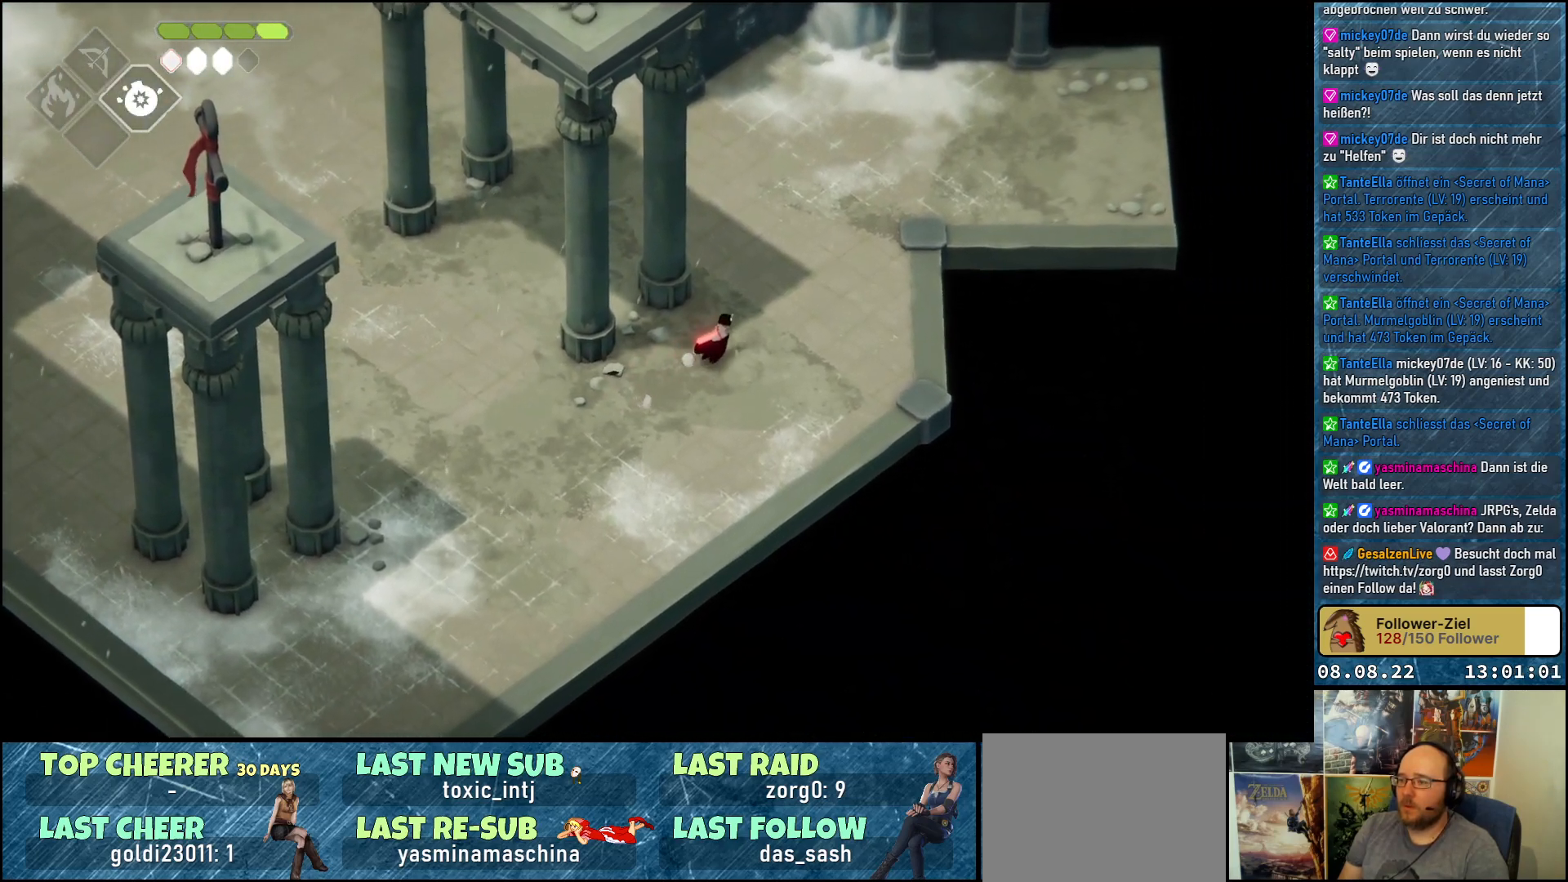
{"buttons": [], "left_stick": "up-right", "right_stick": "center", "events": [[100, "A", "up"]]}
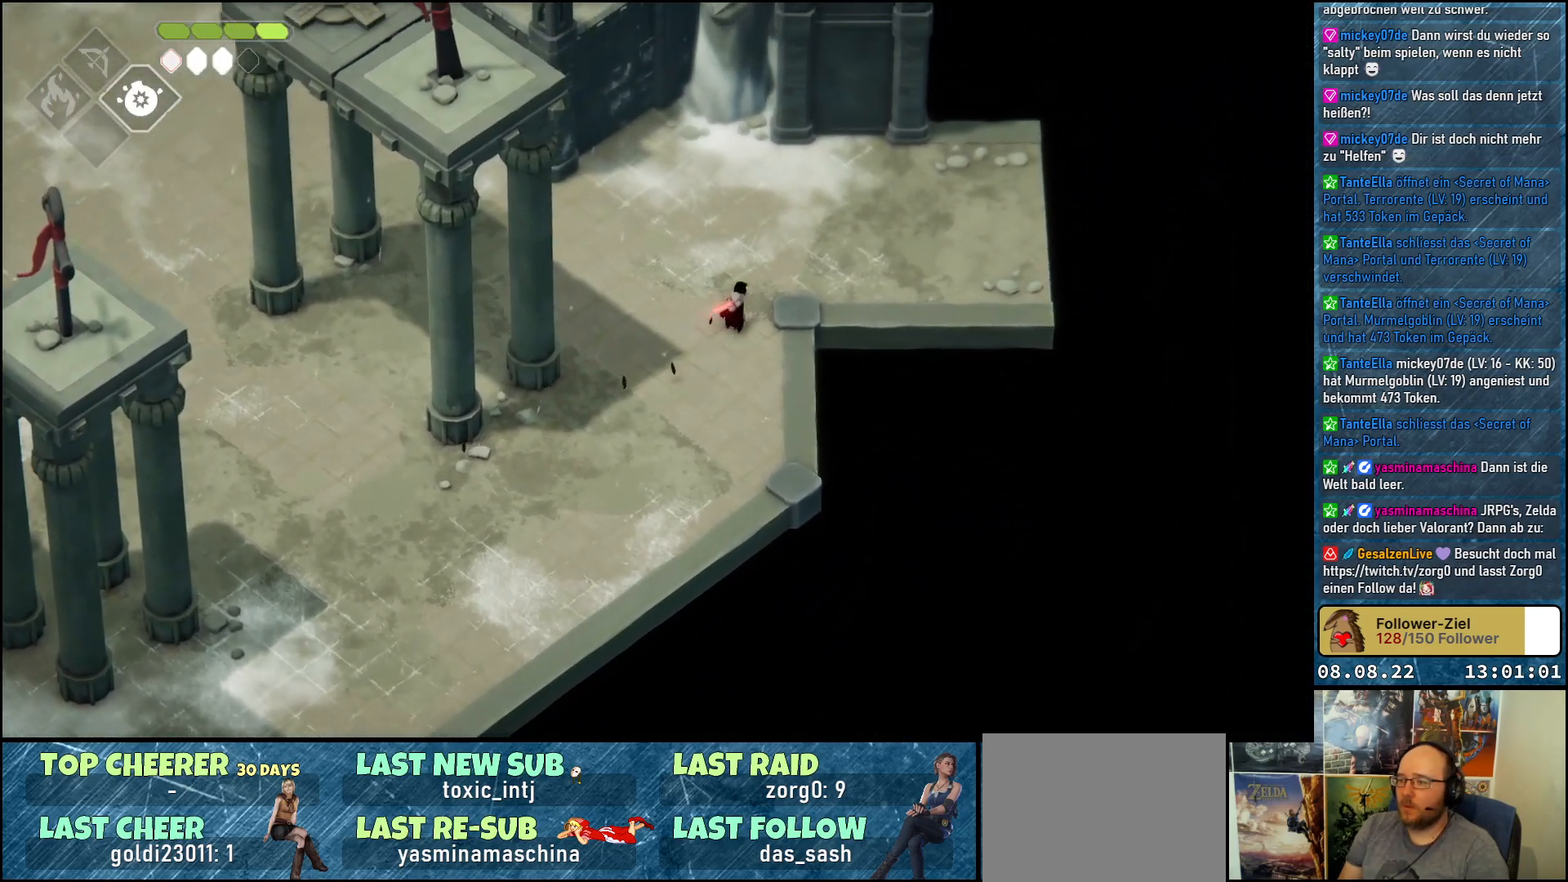
{"buttons": ["A"], "left_stick": "right", "right_stick": "center", "events": [[300, "left_stick", "right"], [433, "A", "down"]]}
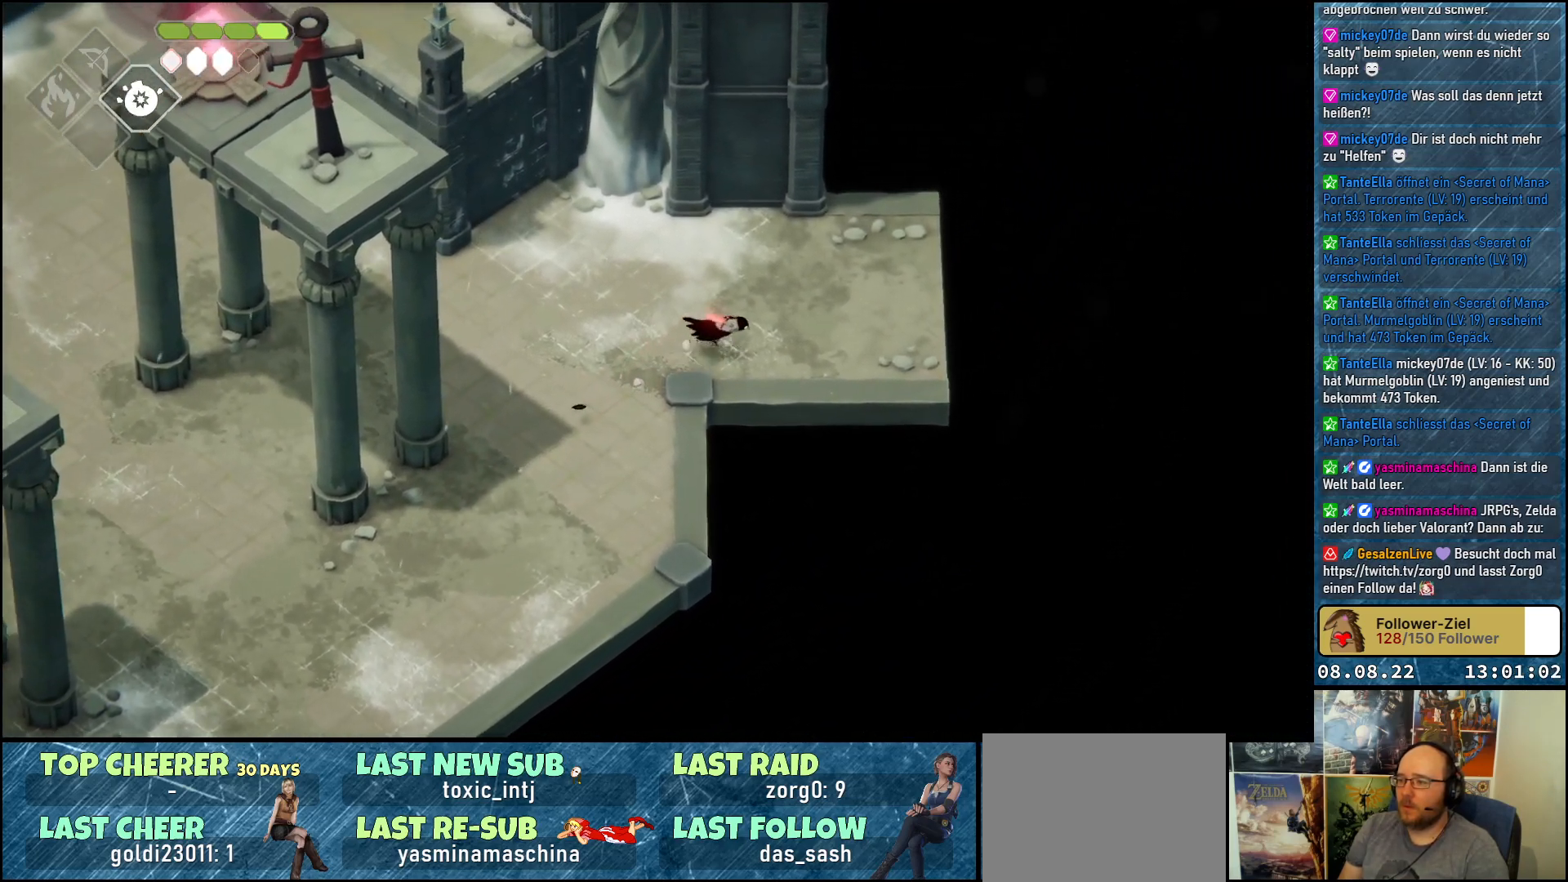
{"buttons": [], "left_stick": "right", "right_stick": "center", "events": [[50, "A", "up"]]}
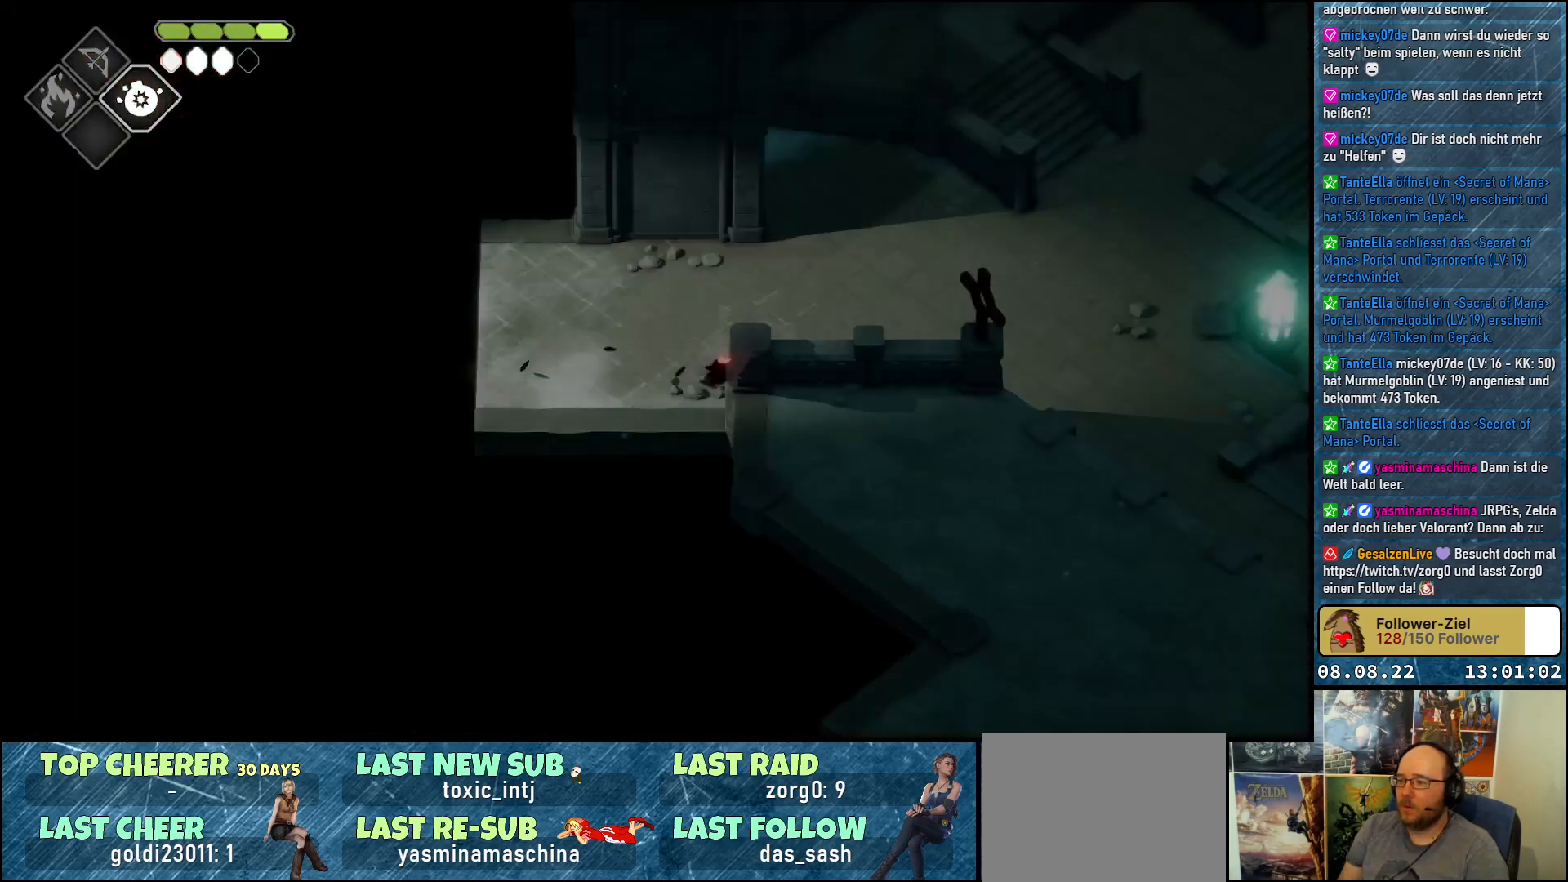
{"buttons": [], "left_stick": "up-right", "right_stick": "center", "events": [[417, "left_stick", "up-right"]]}